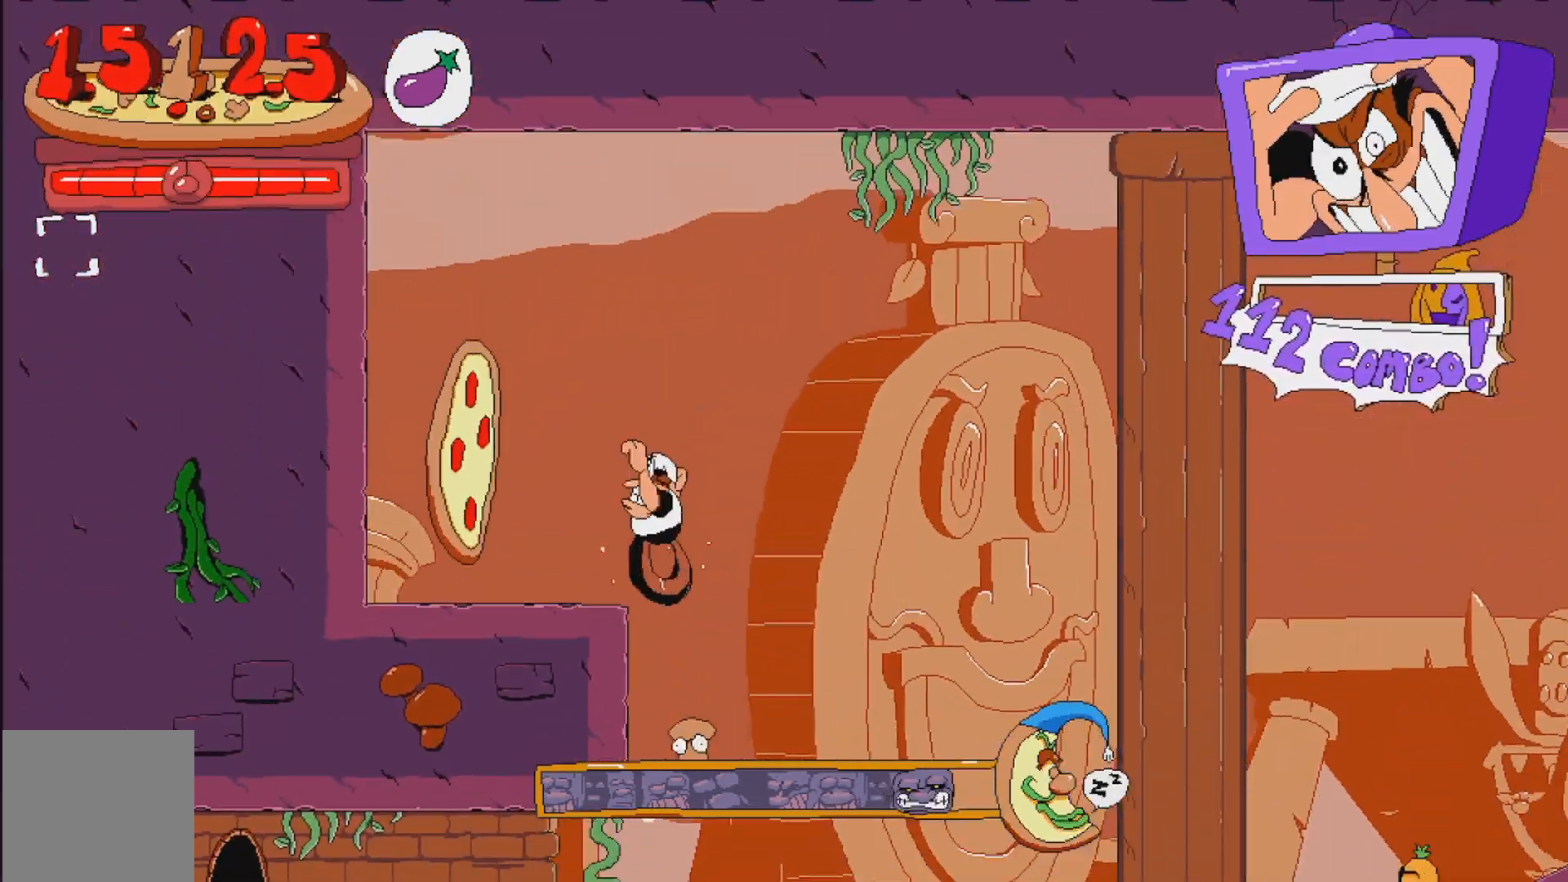
Gameplay with a controller (Xbox layout); each line is a JSON object with the inputs held at the frame after it. "events" lists button and stick changes between this image and that frame as [ms after this image, input, new state], when the widget could be followed in between. Not read: L3 R3 left_stick right_stick.
{"buttons": [], "events": [[233, "A", "up"], [250, "DPAD_LEFT", "up"], [283, "R2", "up"]]}
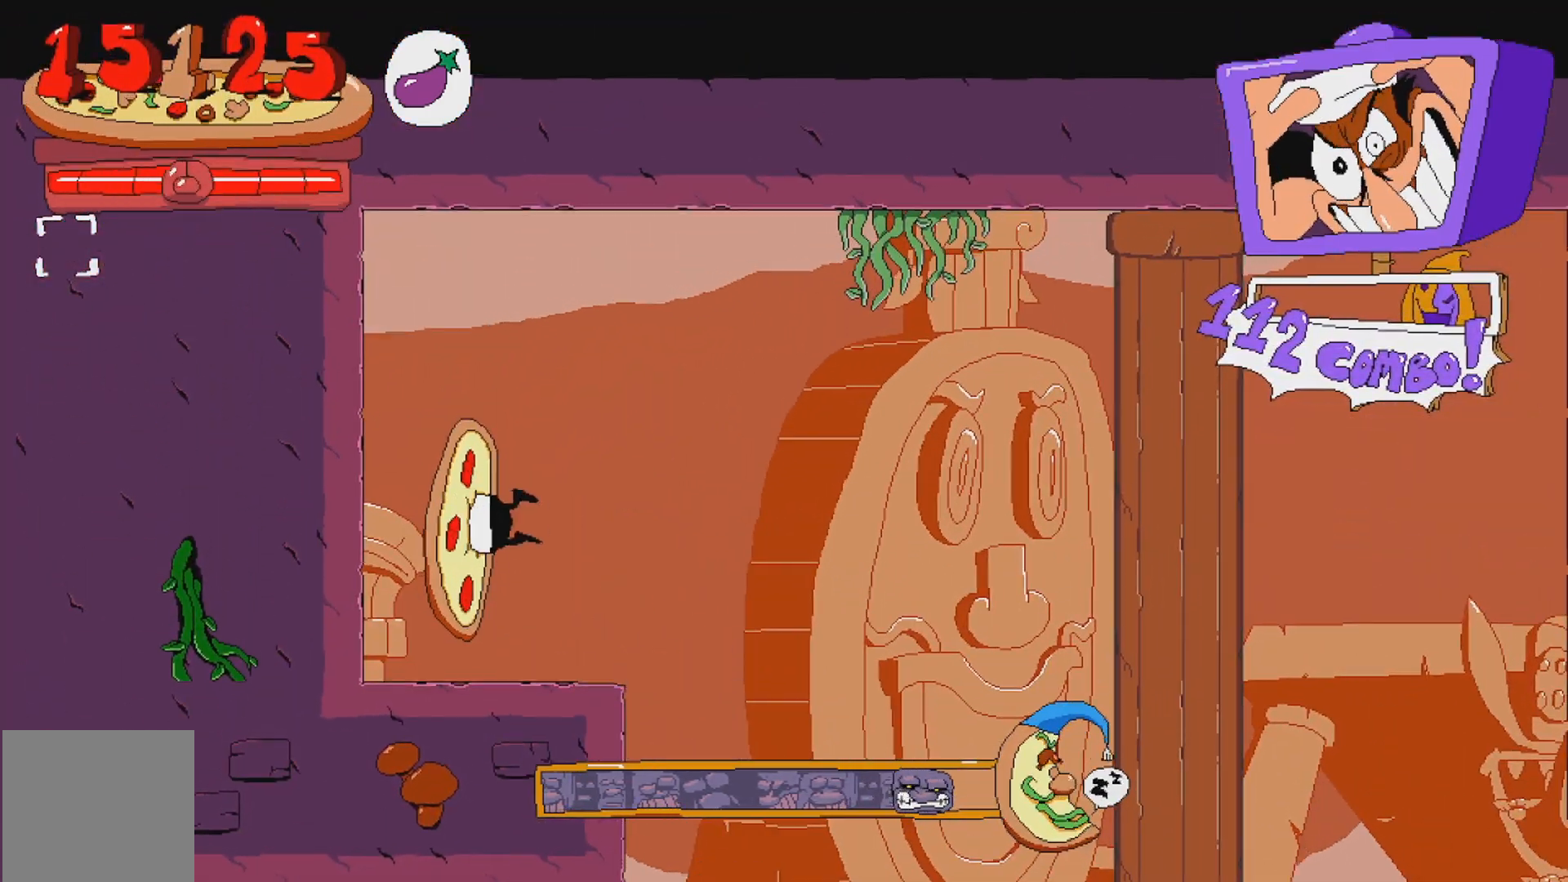
{"buttons": [], "events": []}
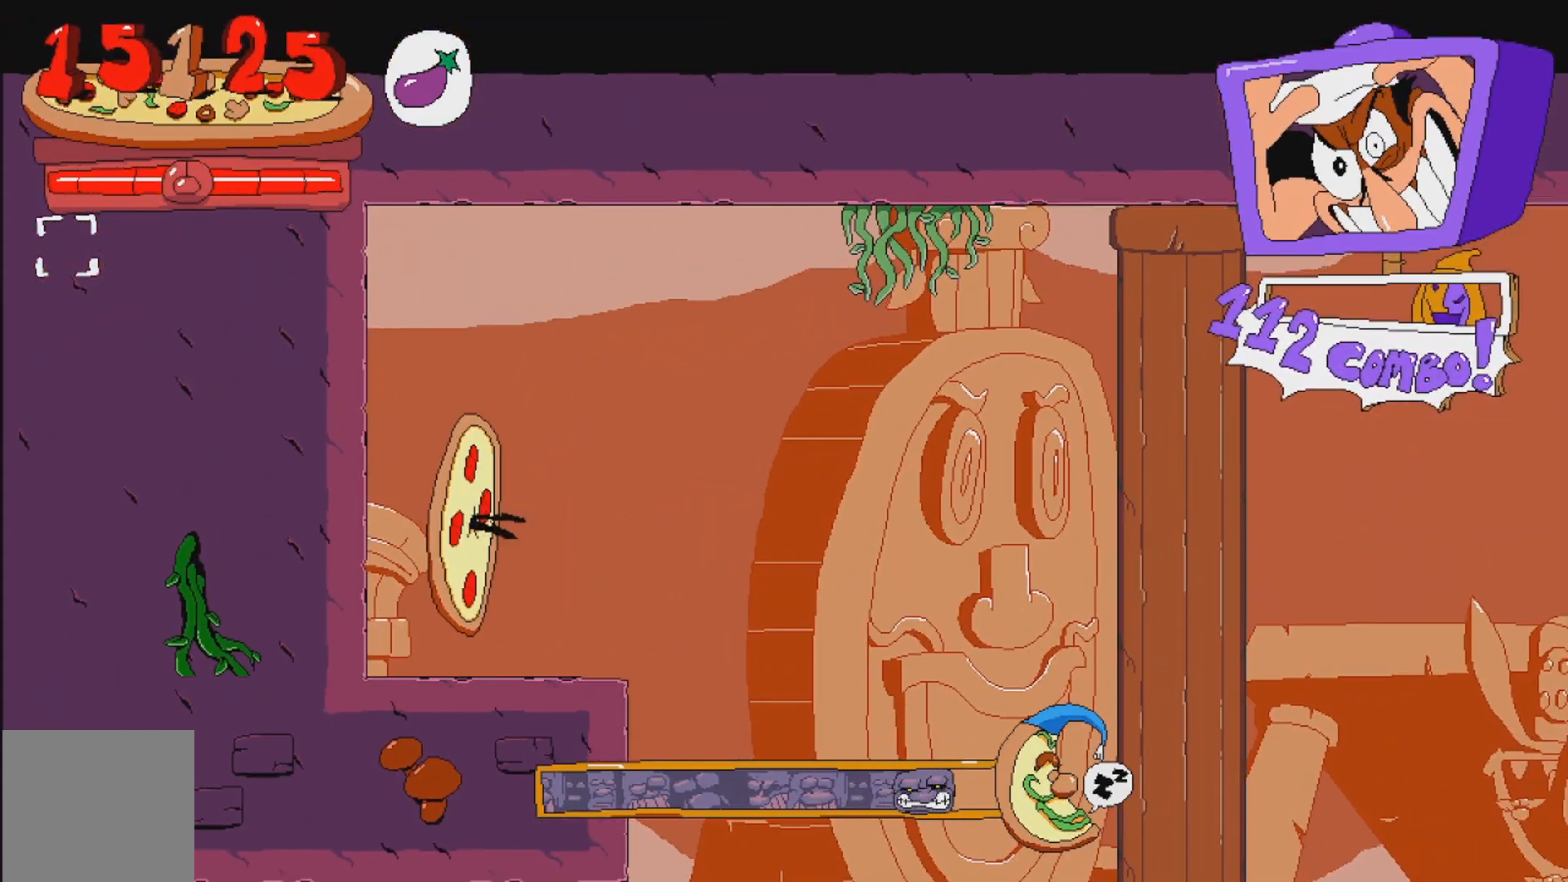
{"buttons": [], "events": []}
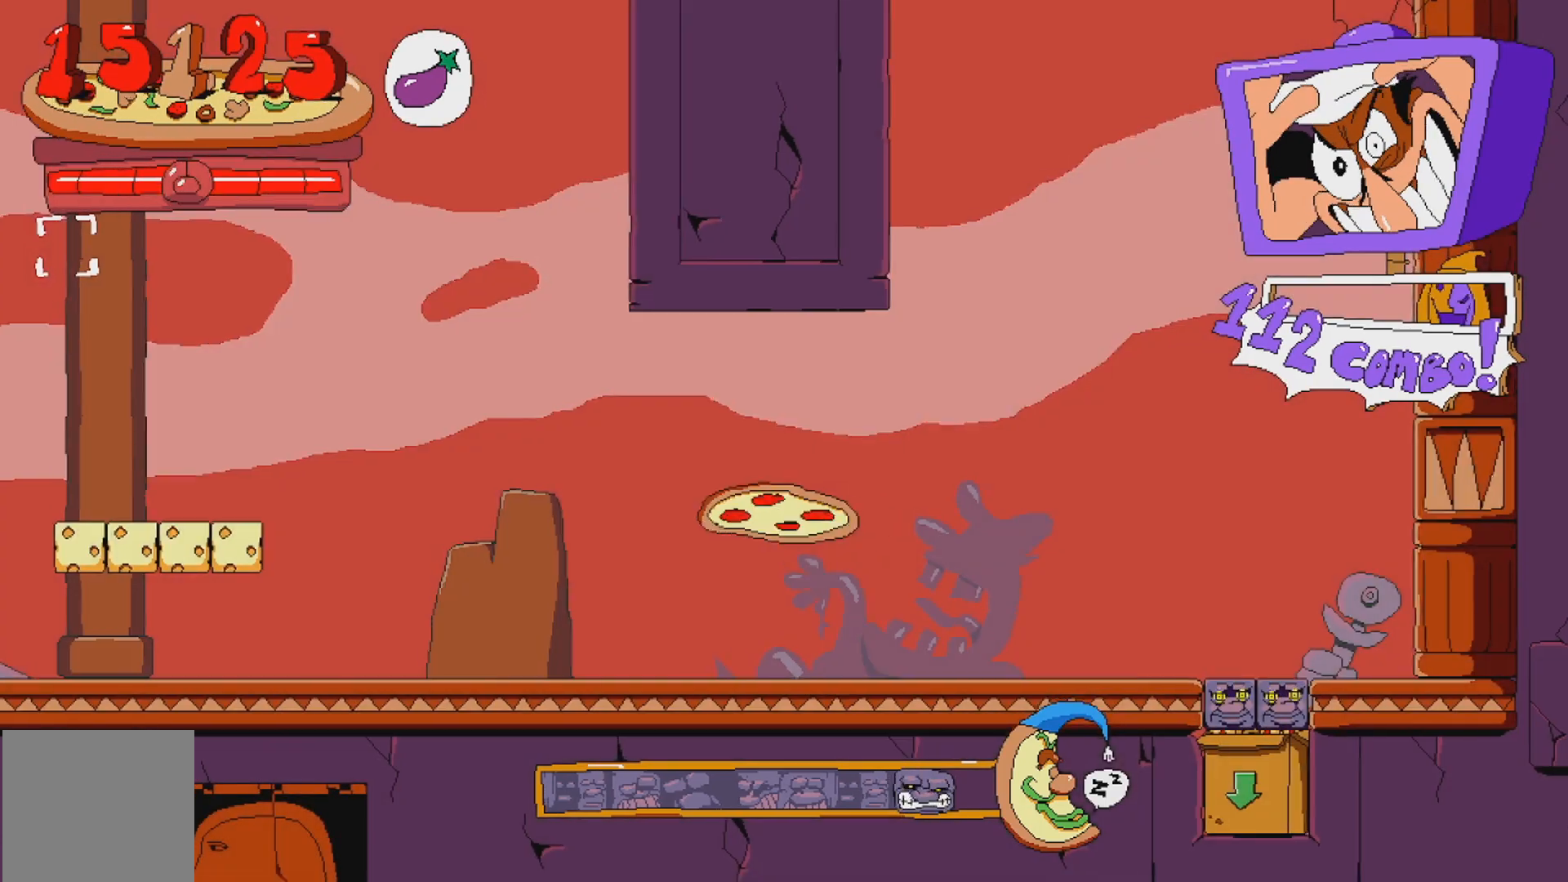
{"buttons": ["R2", "DPAD_LEFT"], "events": [[100, "DPAD_LEFT", "down"], [200, "X", "down"], [233, "R2", "down"], [433, "X", "up"]]}
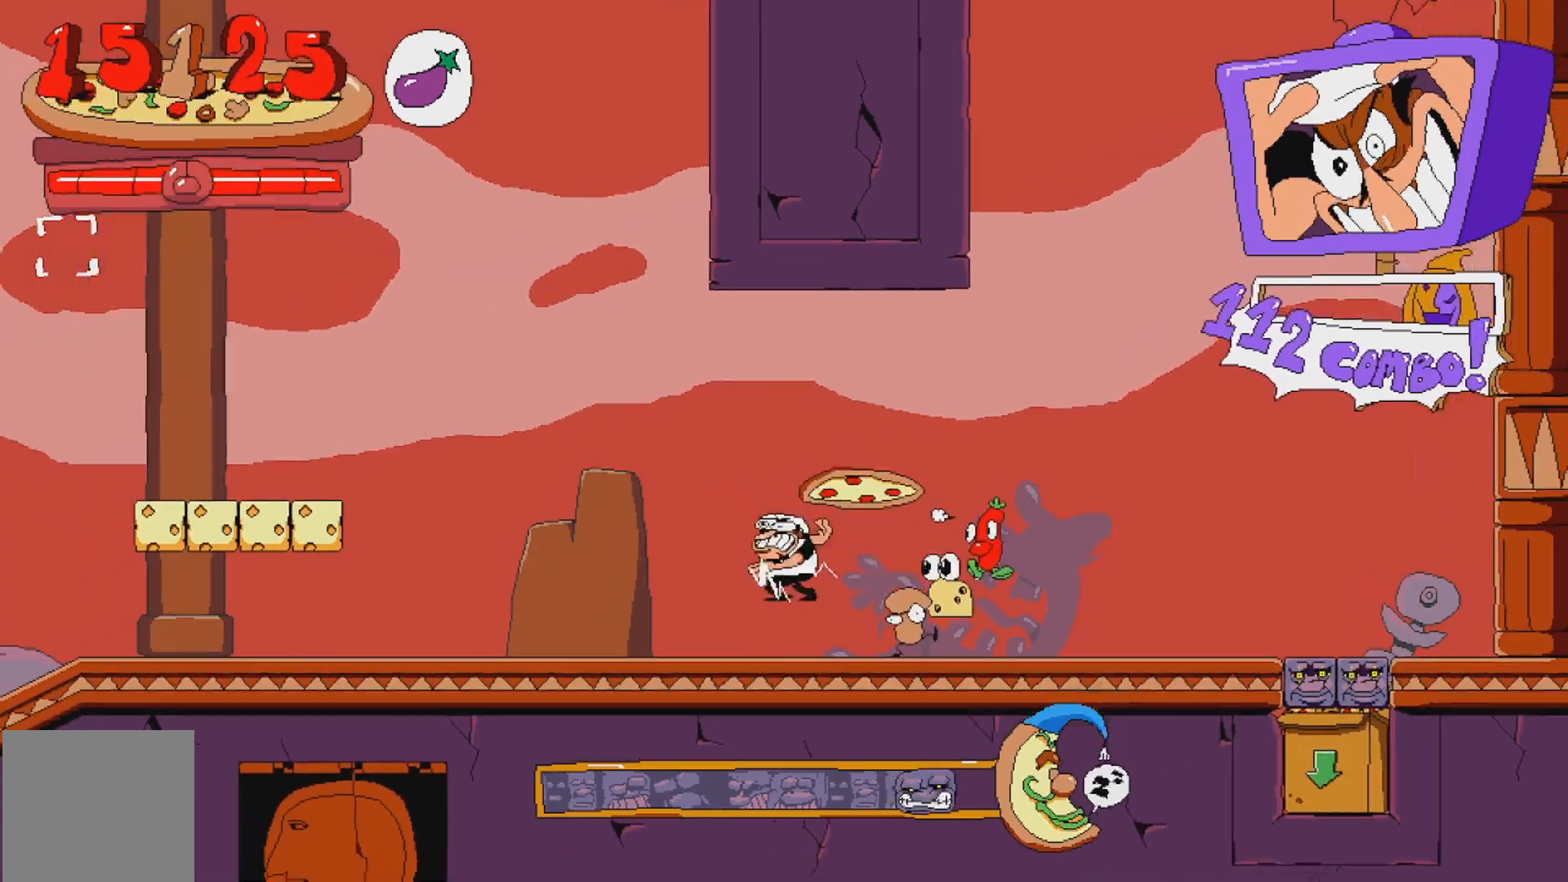
{"buttons": ["R2", "DPAD_LEFT"], "events": [[67, "X", "down"], [133, "X", "up"], [283, "A", "down"], [500, "A", "up"]]}
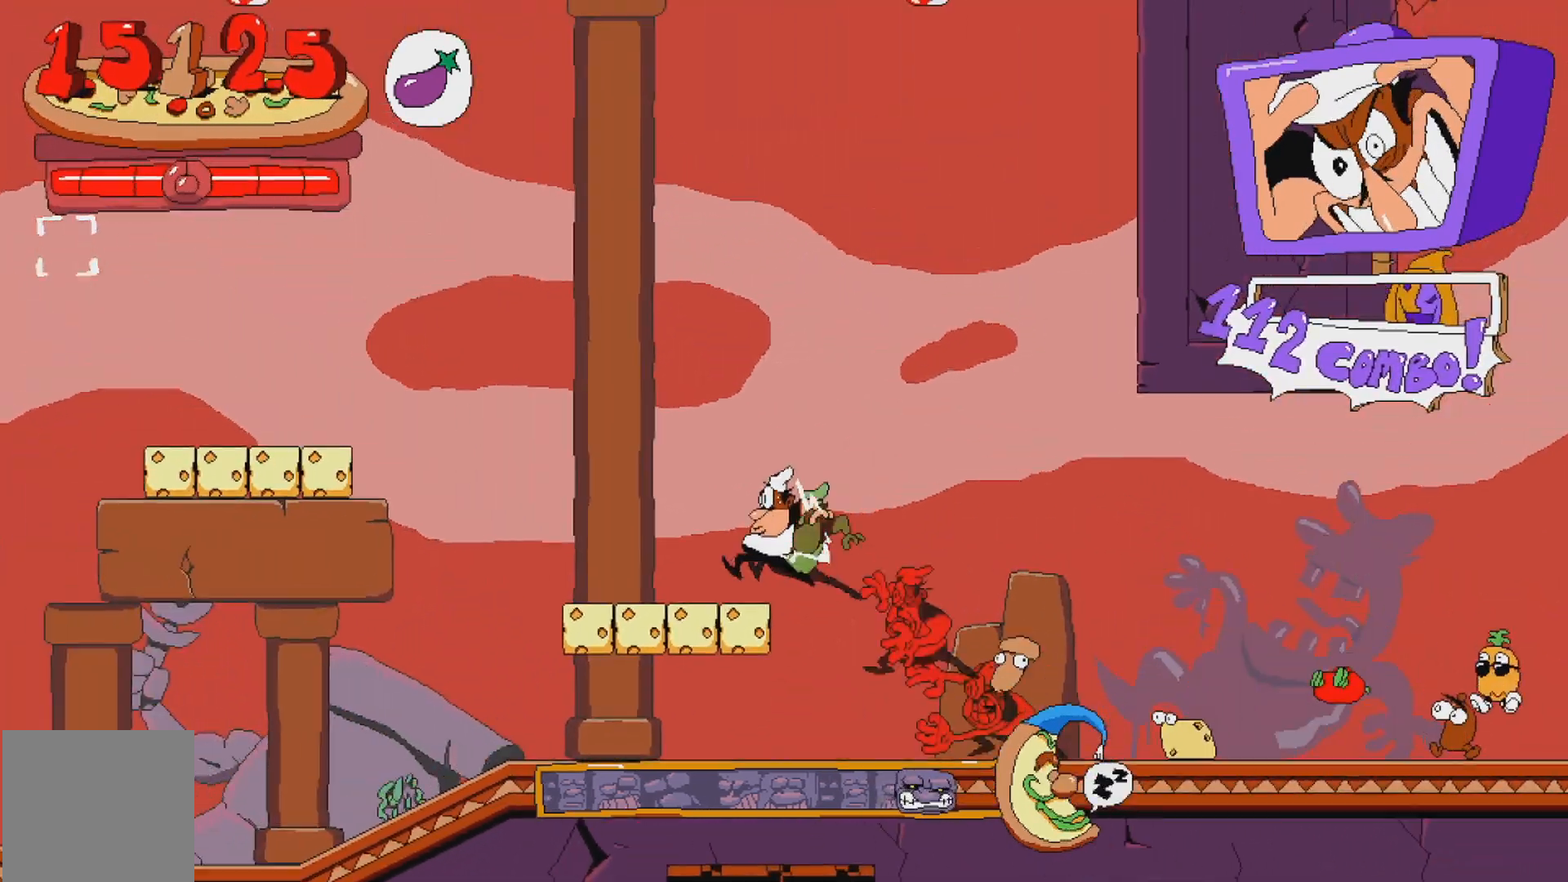
{"buttons": ["R2", "DPAD_LEFT"], "events": [[117, "A", "down"], [233, "DPAD_DOWN", "down"], [350, "A", "up"], [350, "DPAD_DOWN", "up"]]}
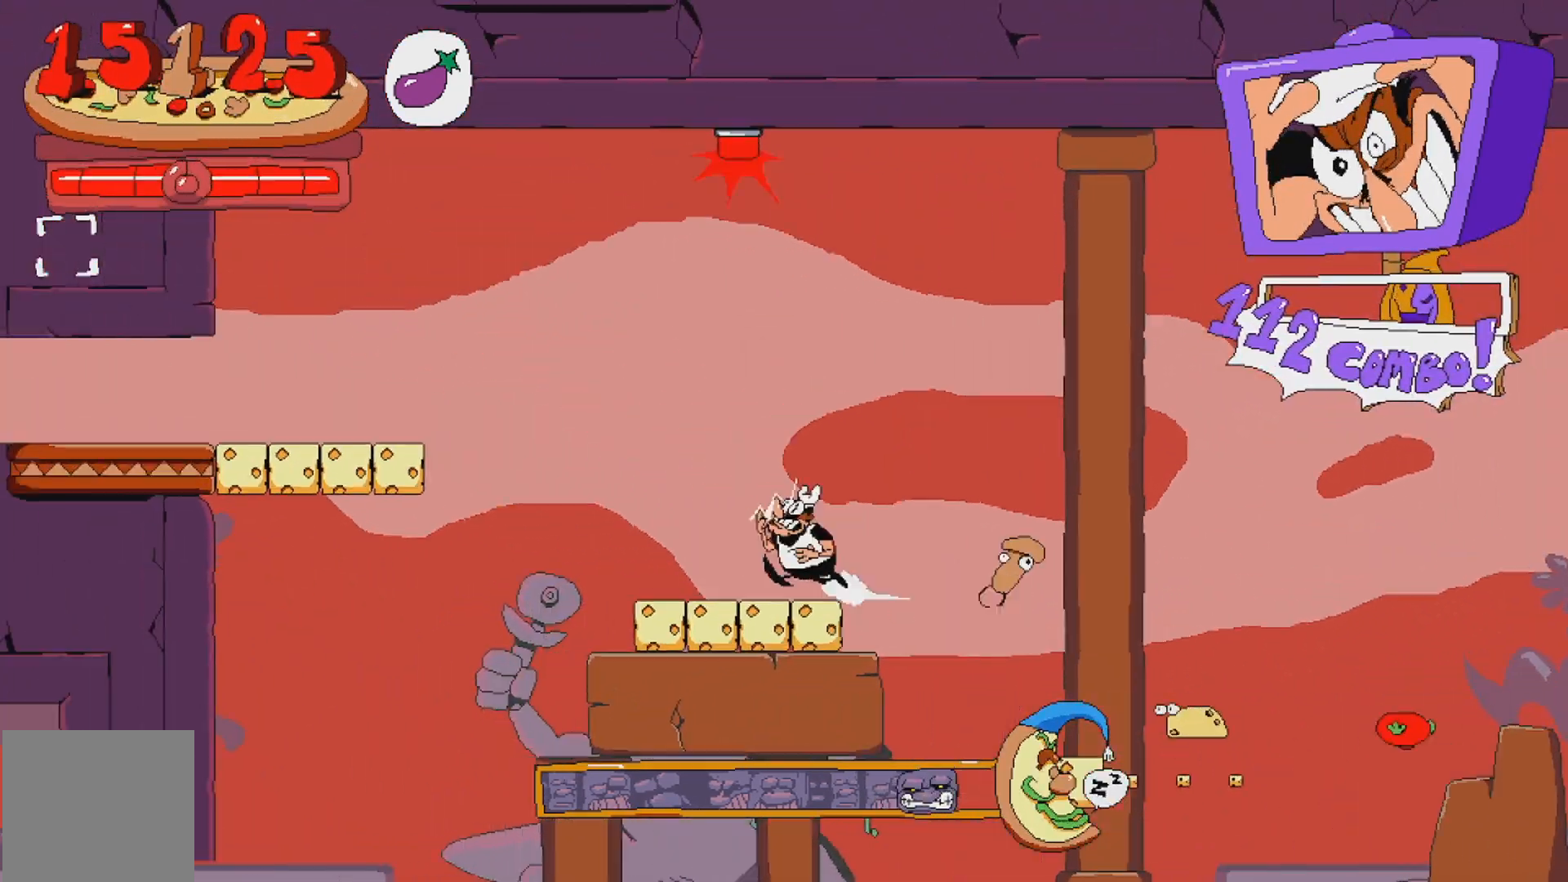
{"buttons": ["R2", "DPAD_LEFT"], "events": [[17, "A", "down"], [317, "A", "up"]]}
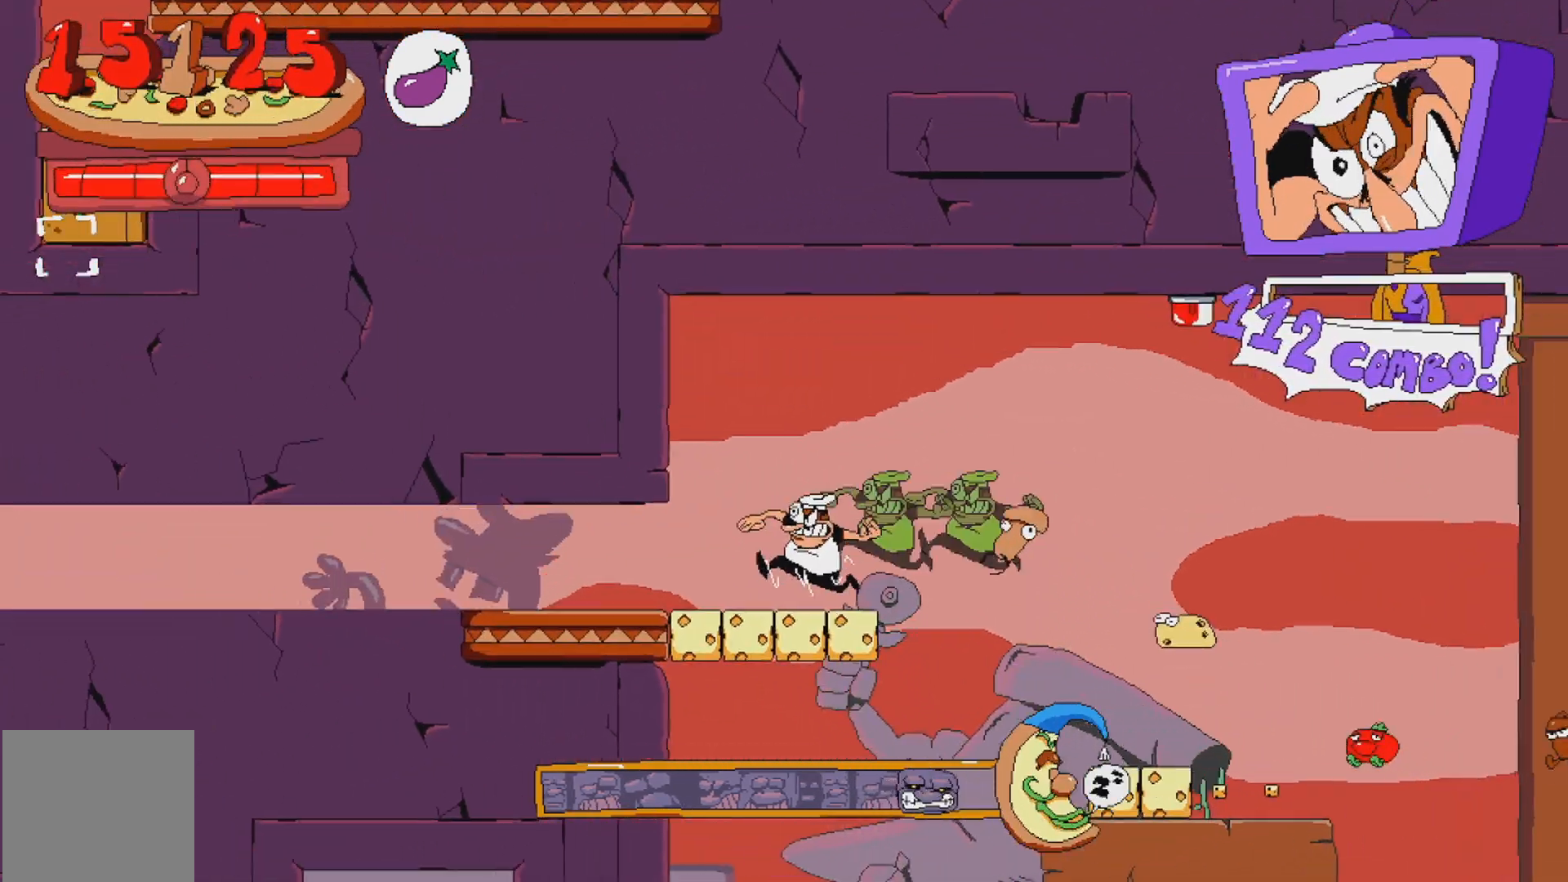
{"buttons": ["R2", "DPAD_LEFT"], "events": []}
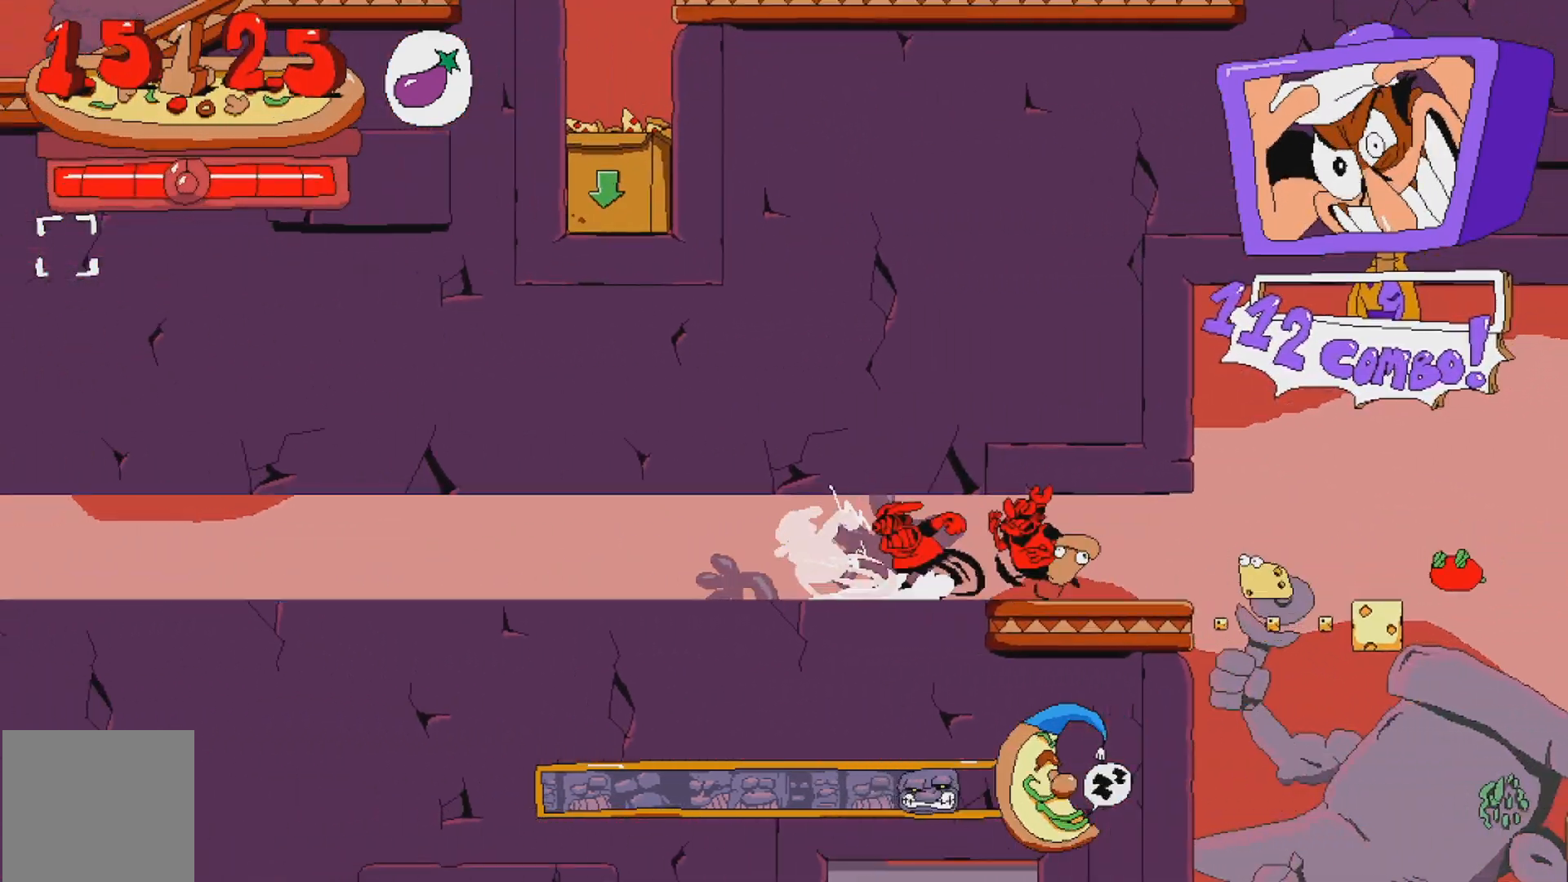
{"buttons": ["R2", "DPAD_LEFT"], "events": []}
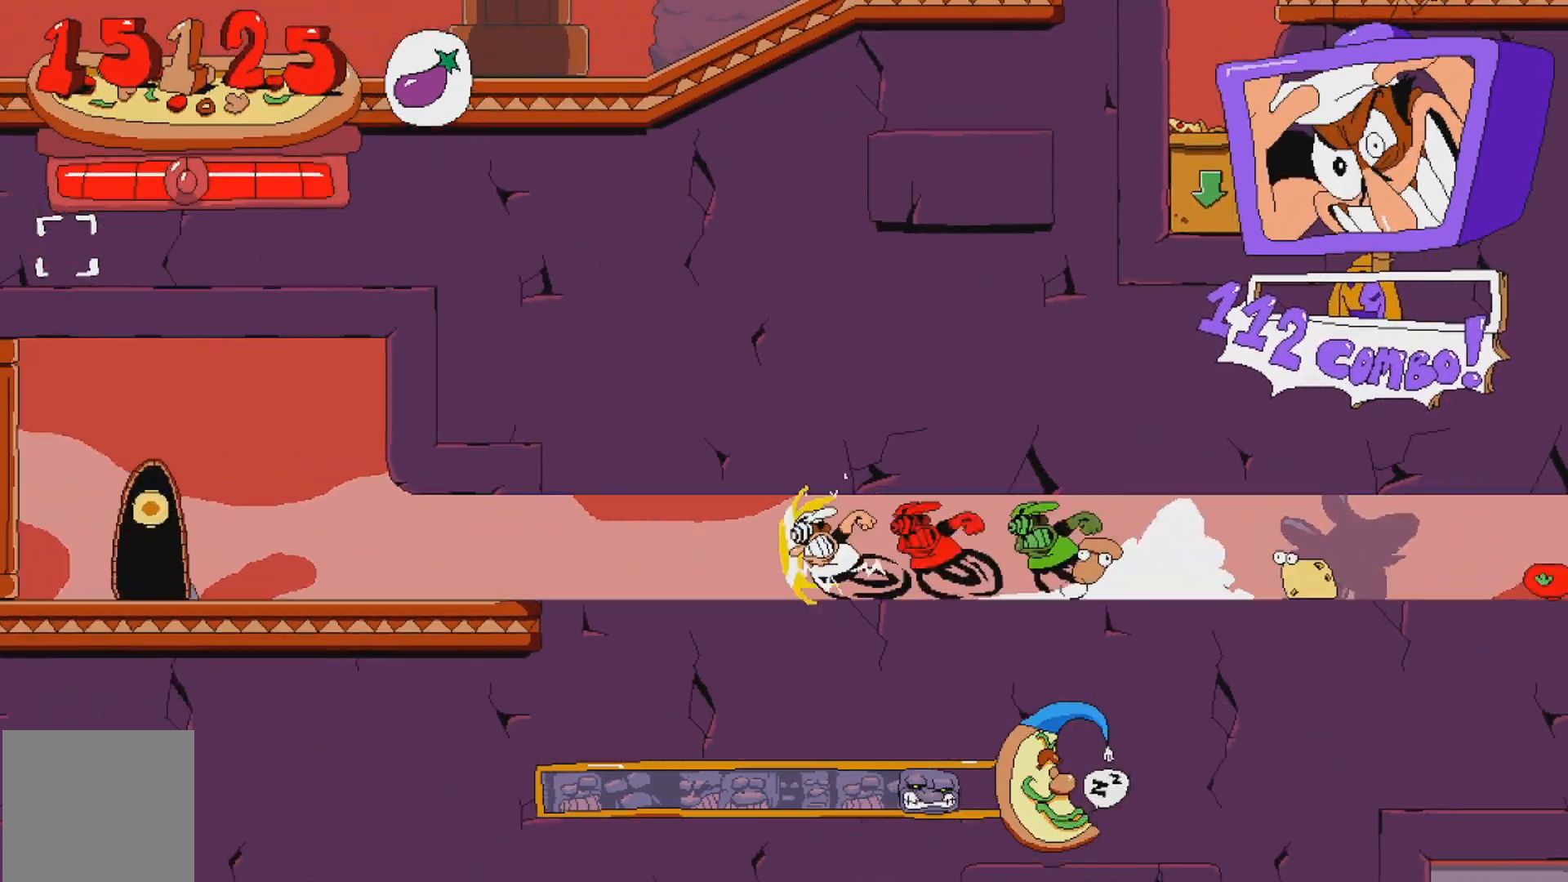
{"buttons": ["R2"], "events": [[417, "DPAD_LEFT", "up"]]}
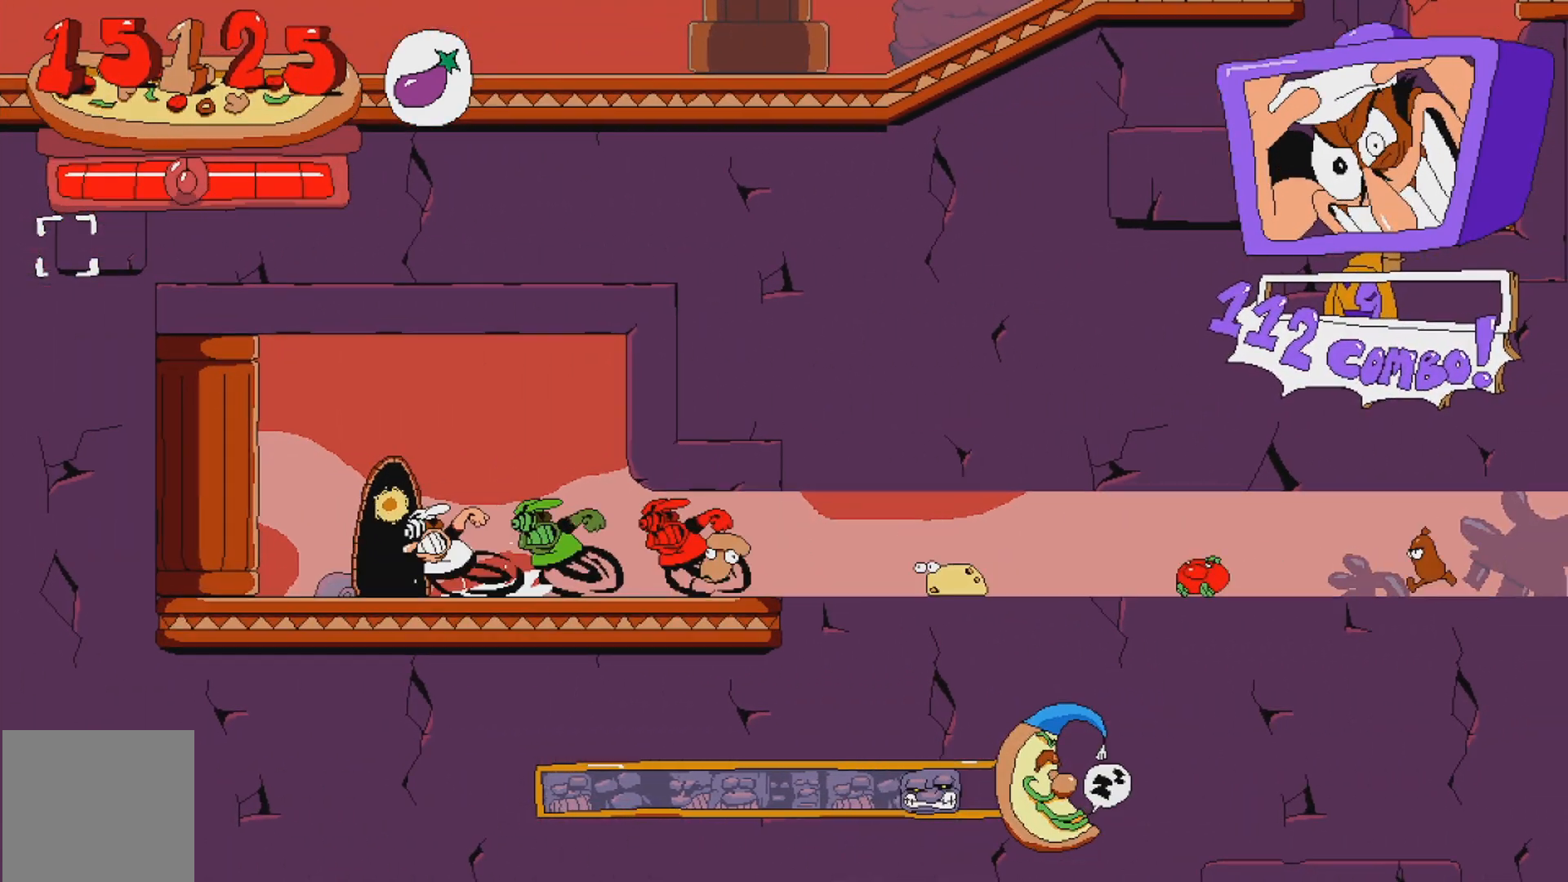
{"buttons": [], "events": [[33, "DPAD_UP", "down"], [200, "DPAD_UP", "up"], [200, "R2", "up"]]}
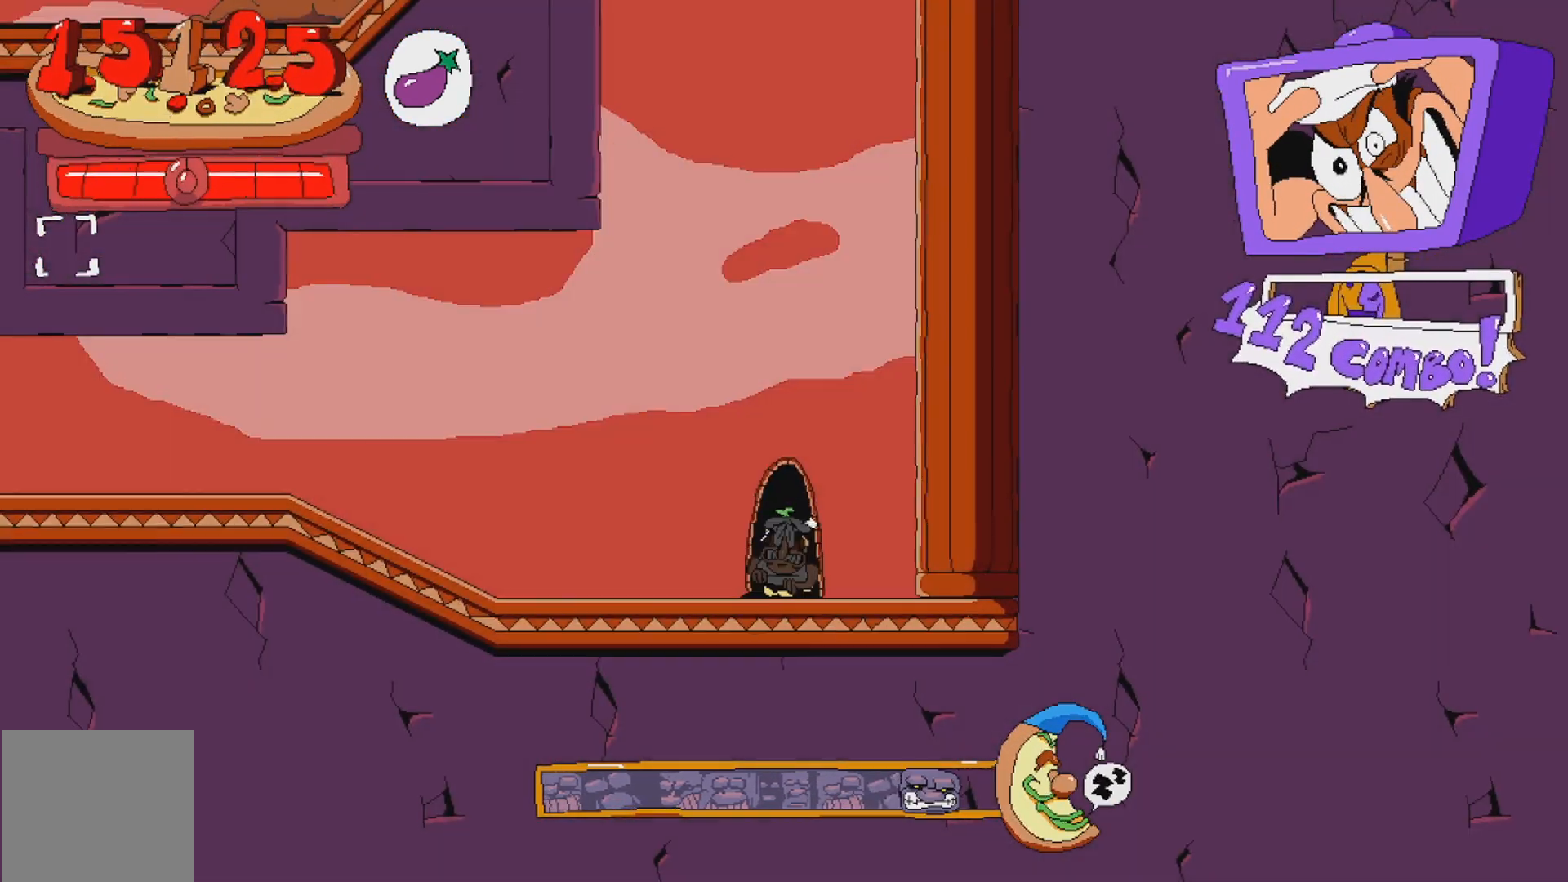
{"buttons": [], "events": []}
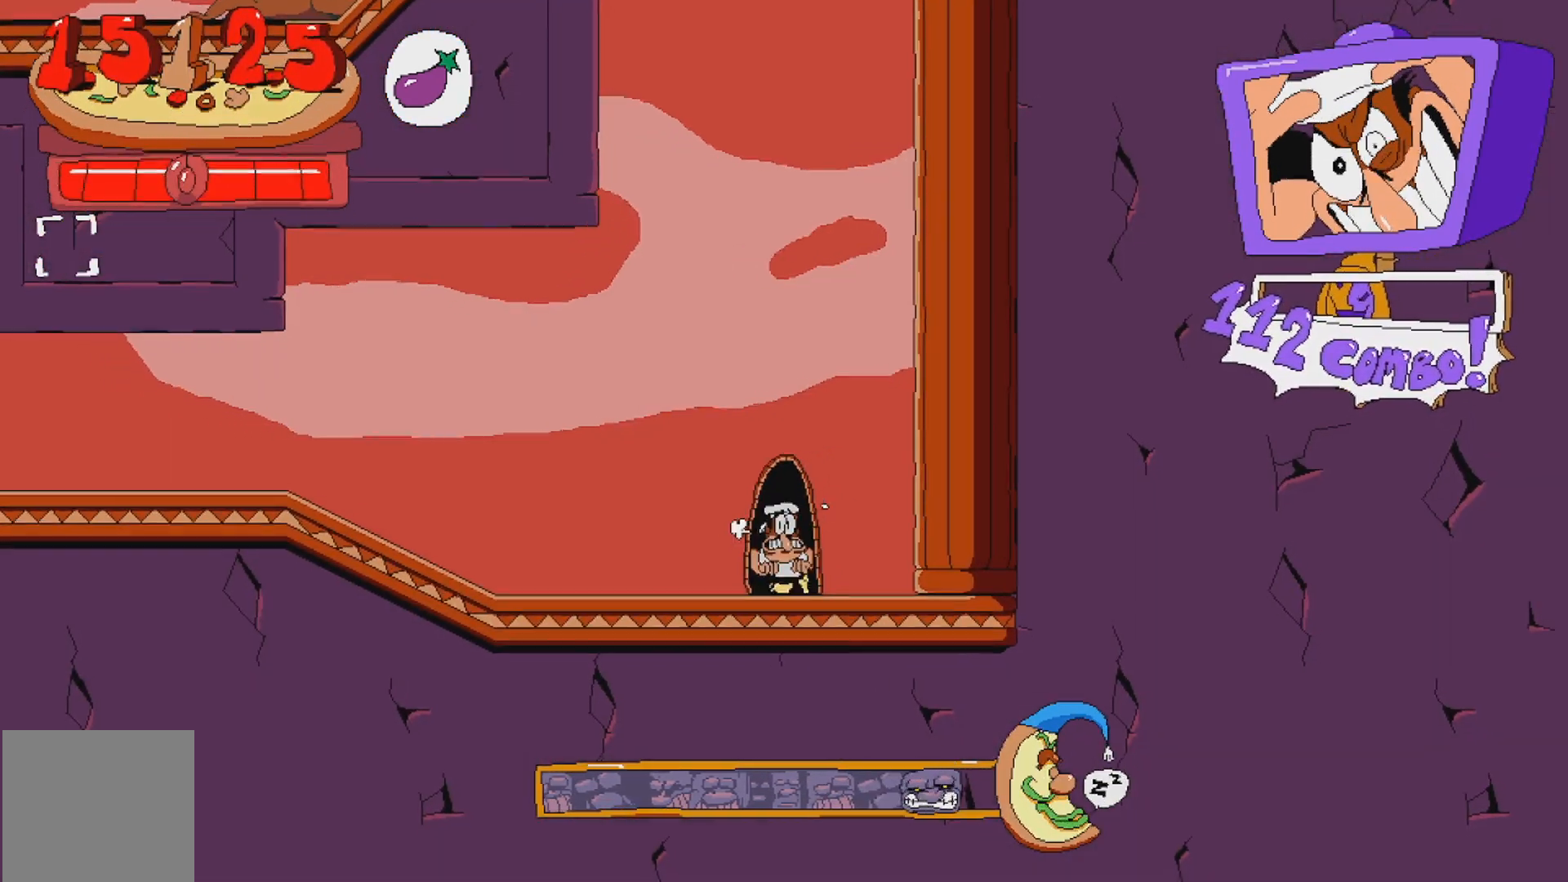
{"buttons": ["R2", "DPAD_LEFT"], "events": [[283, "A", "down"], [333, "DPAD_LEFT", "down"], [350, "X", "down"], [367, "A", "up"], [400, "R2", "down"], [467, "X", "up"]]}
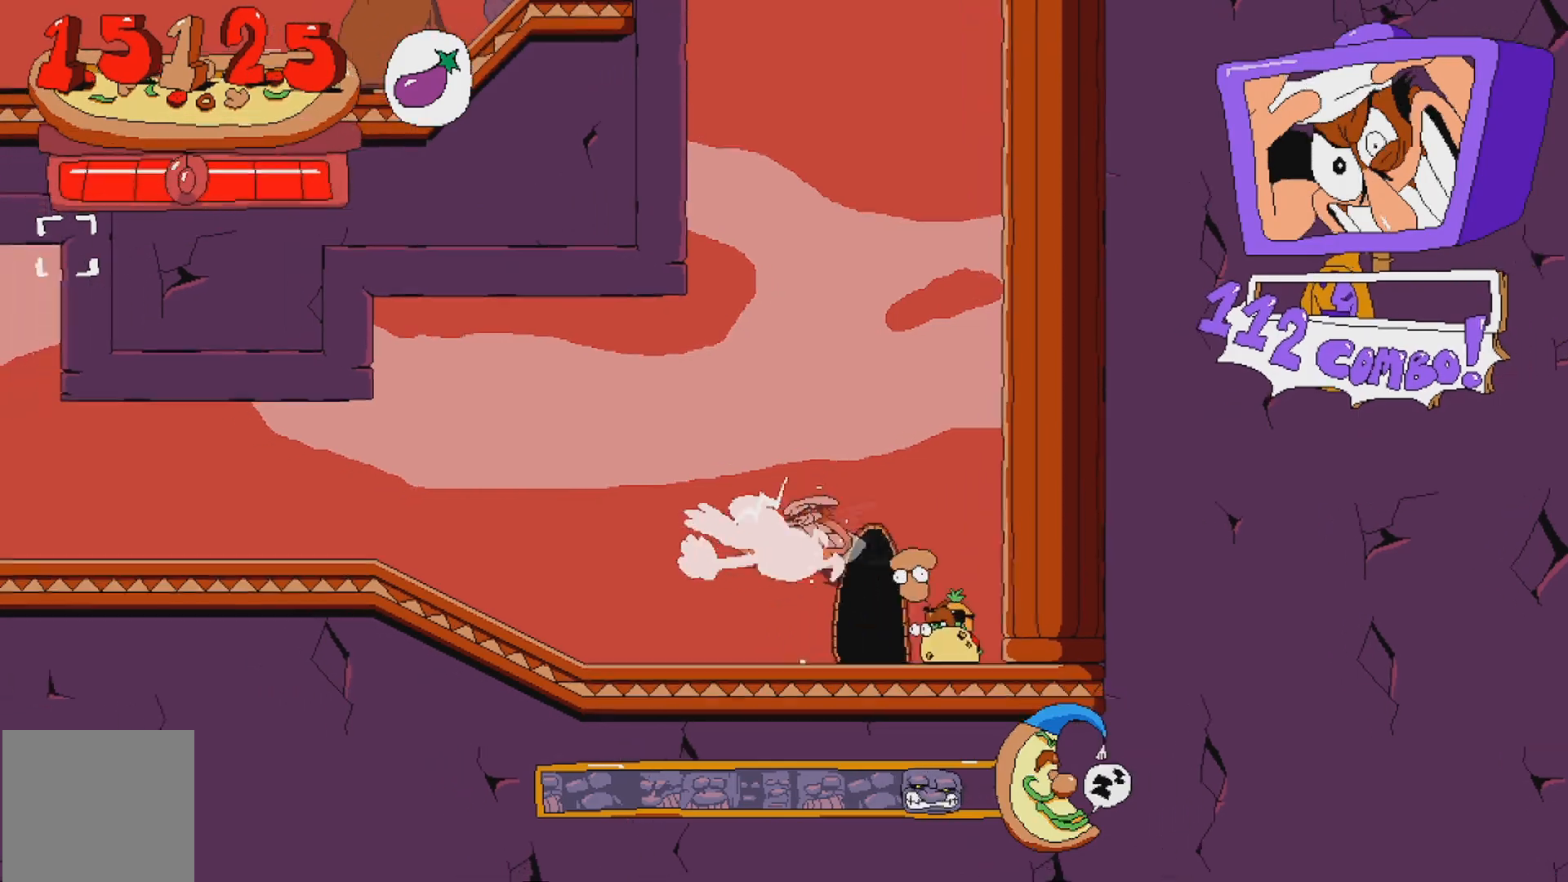
{"buttons": ["R2", "DPAD_LEFT"], "events": []}
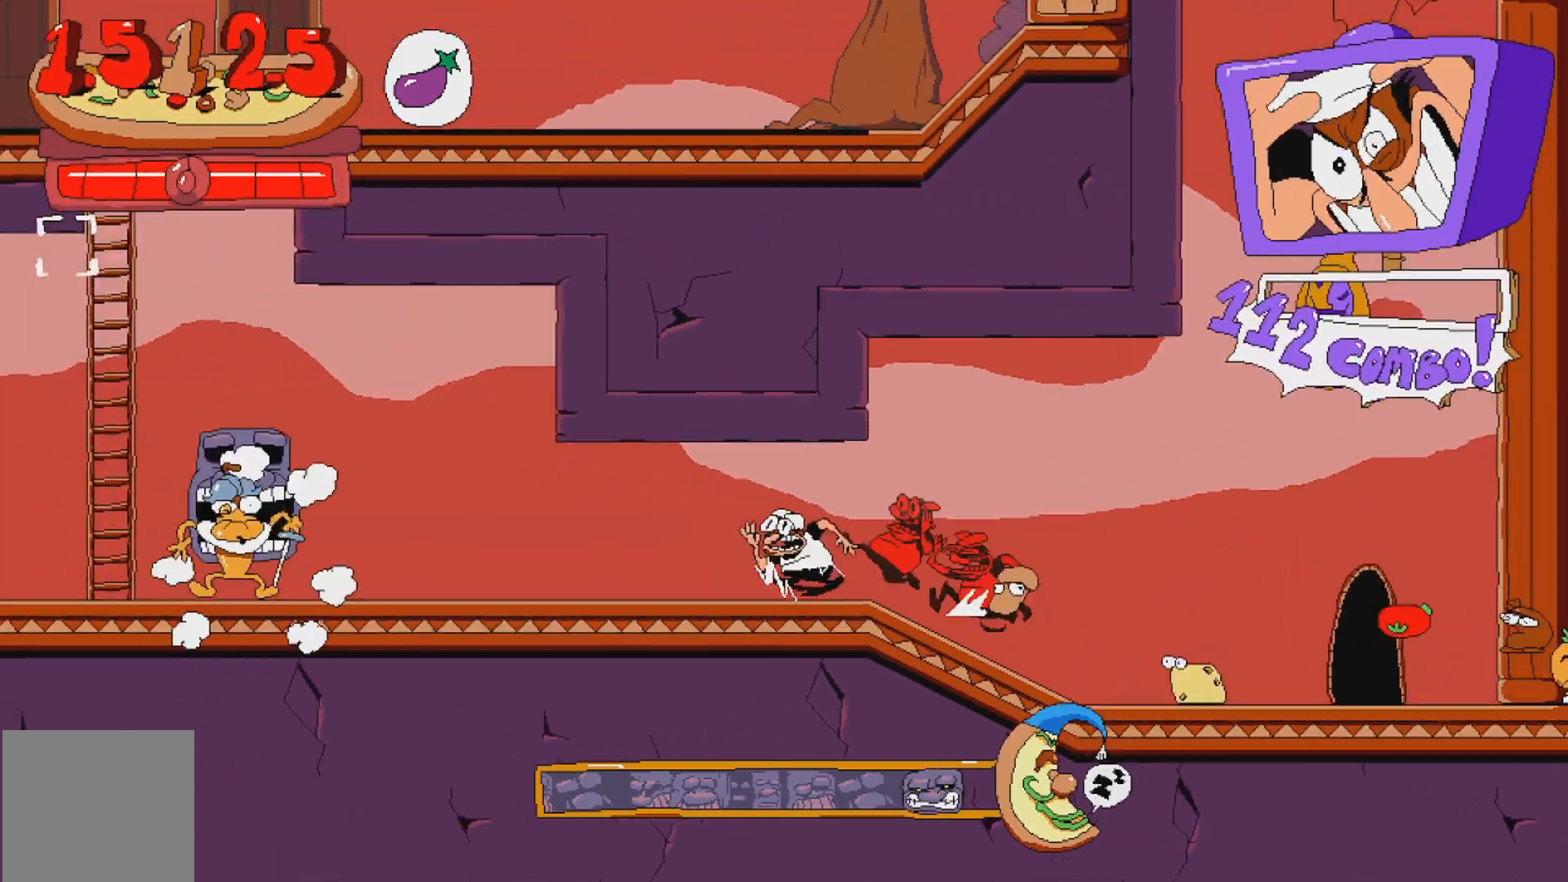
{"buttons": [], "events": [[467, "DPAD_LEFT", "up"], [483, "R2", "up"]]}
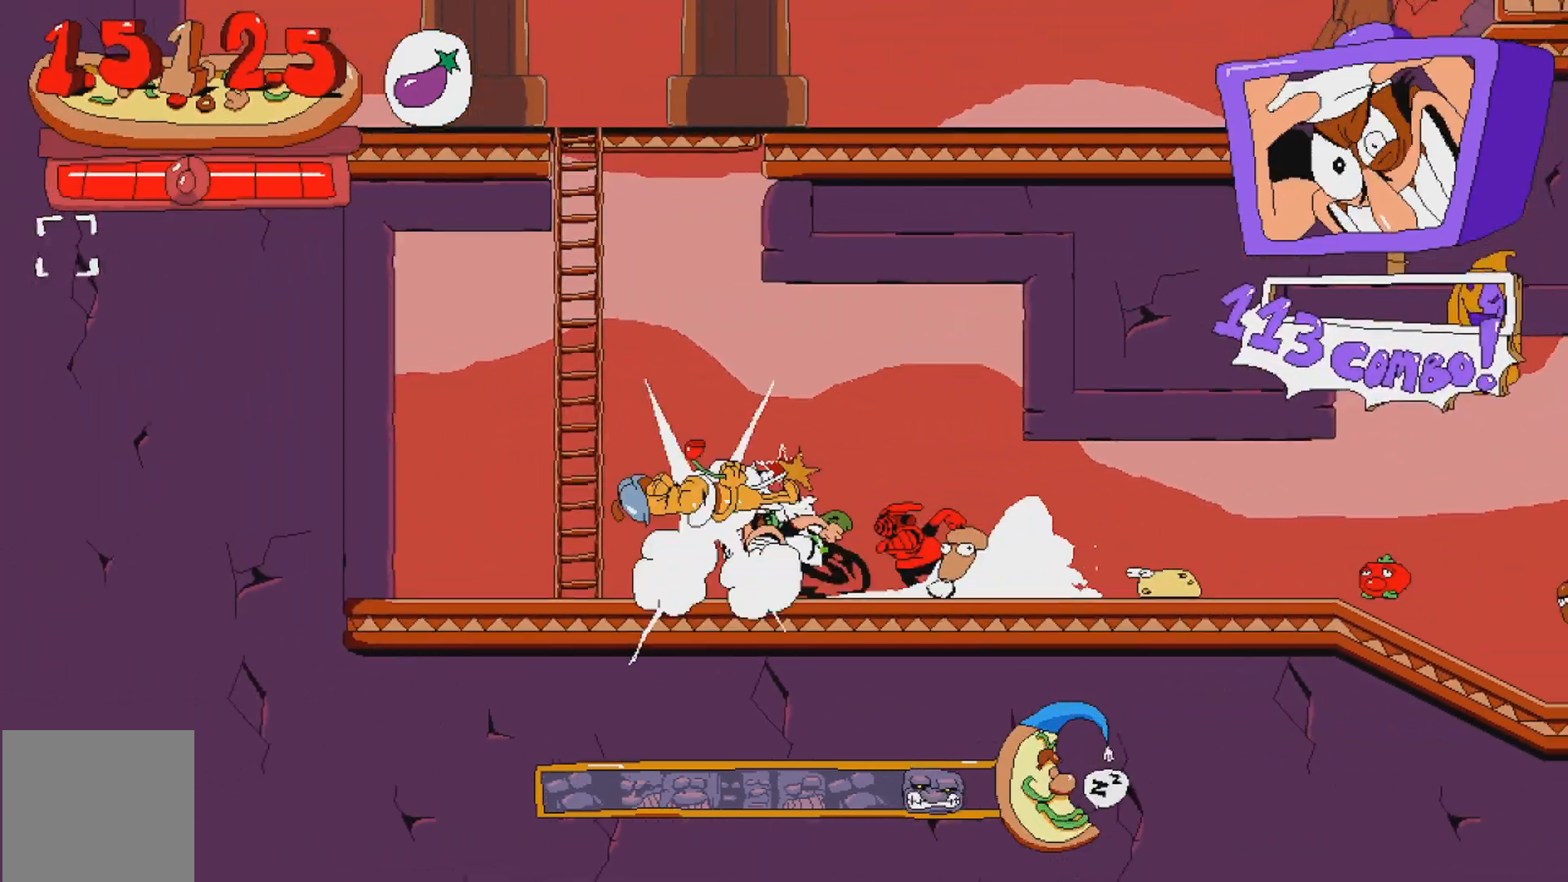
{"buttons": ["DPAD_RIGHT"], "events": [[483, "DPAD_RIGHT", "down"]]}
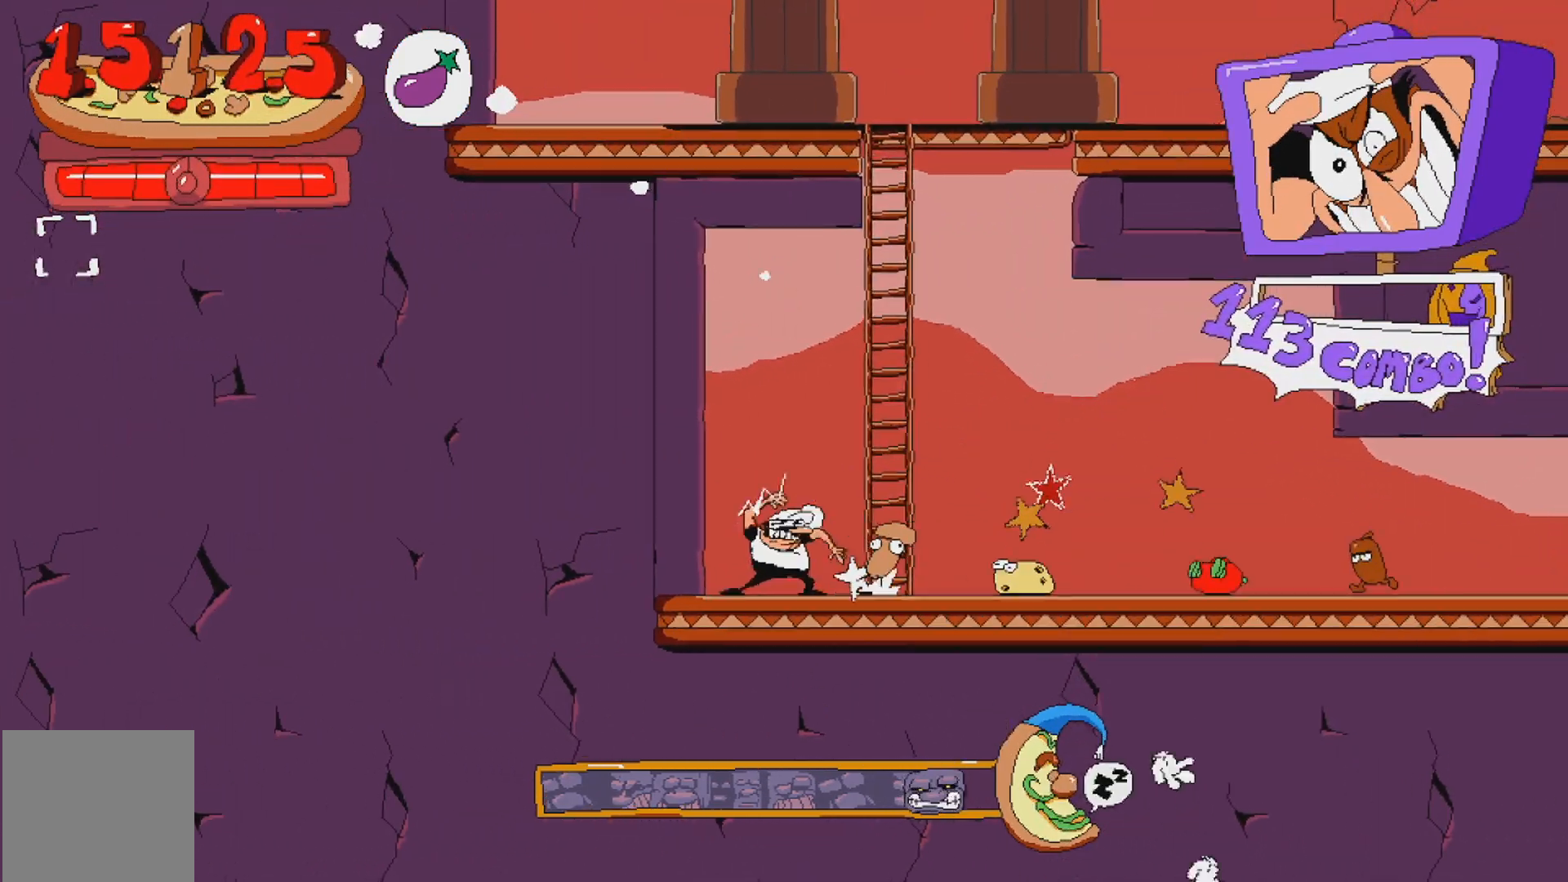
{"buttons": ["A", "DPAD_UP", "DPAD_LEFT"], "events": [[117, "A", "down"], [267, "DPAD_UP", "down"], [300, "DPAD_RIGHT", "up"], [383, "DPAD_LEFT", "down"]]}
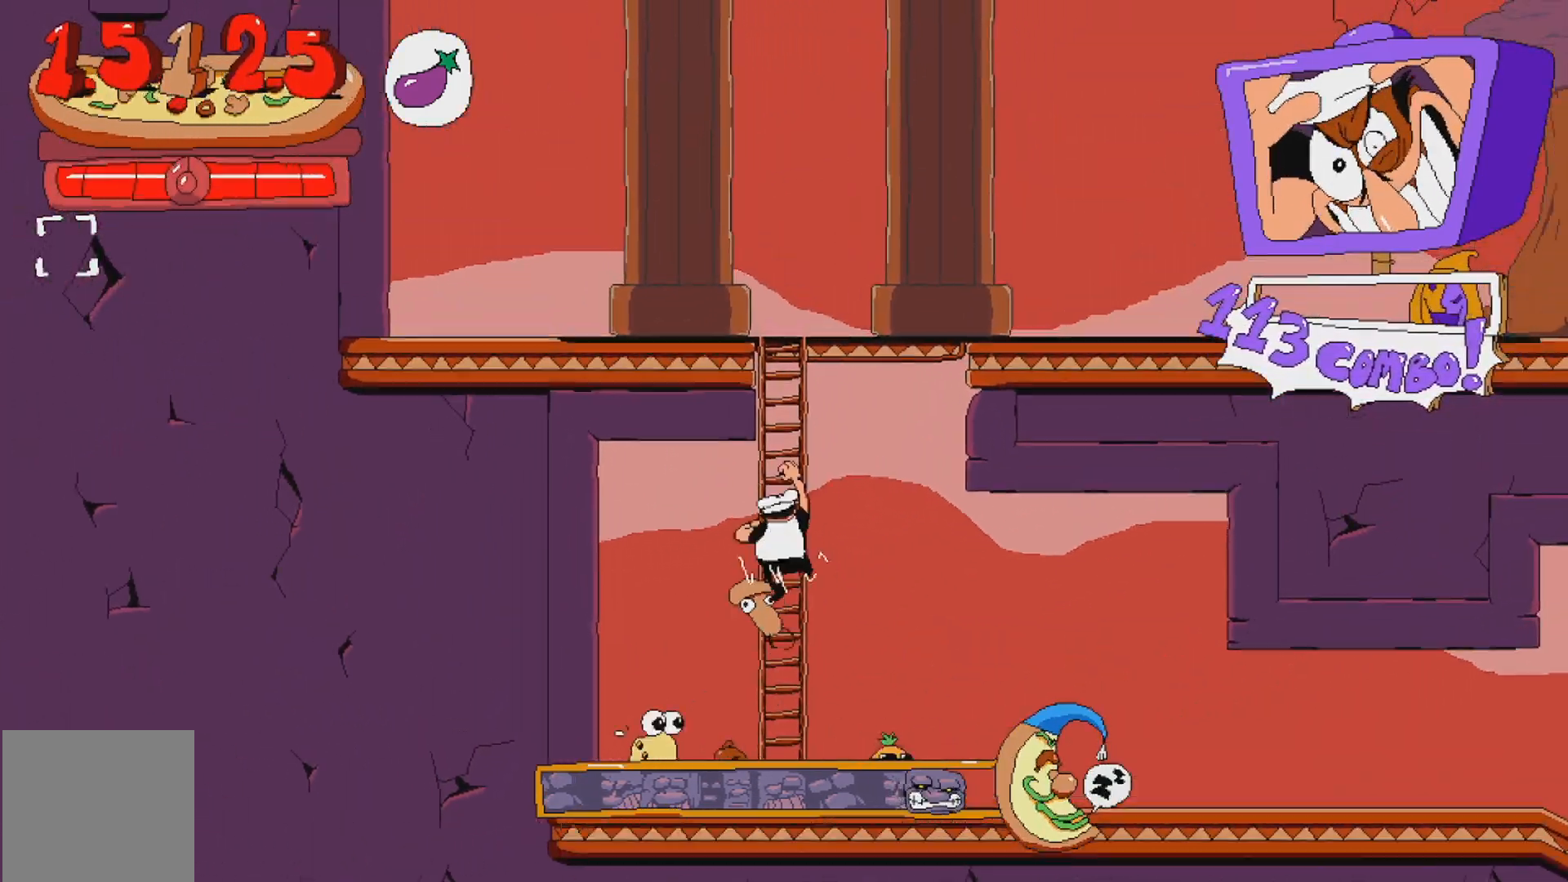
{"buttons": ["DPAD_UP", "DPAD_LEFT"], "events": [[17, "DPAD_LEFT", "up"], [67, "DPAD_LEFT", "down"], [133, "DPAD_LEFT", "up"], [250, "A", "up"], [500, "DPAD_LEFT", "down"]]}
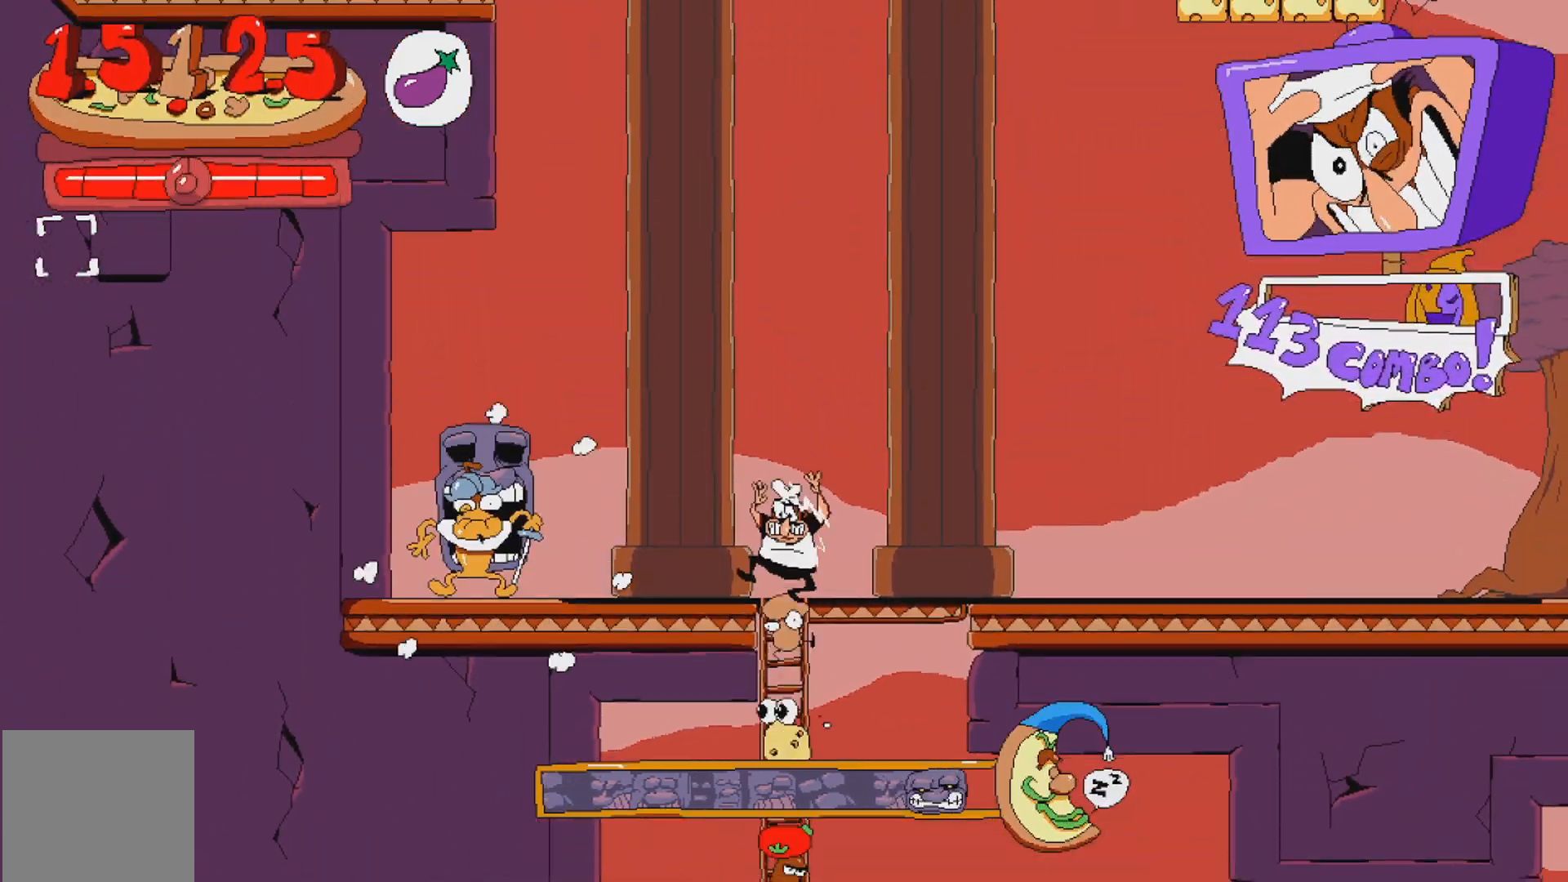
{"buttons": [], "events": [[33, "DPAD_UP", "up"], [100, "A", "down"], [267, "A", "up"], [350, "X", "down"], [467, "DPAD_LEFT", "up"], [500, "X", "up"]]}
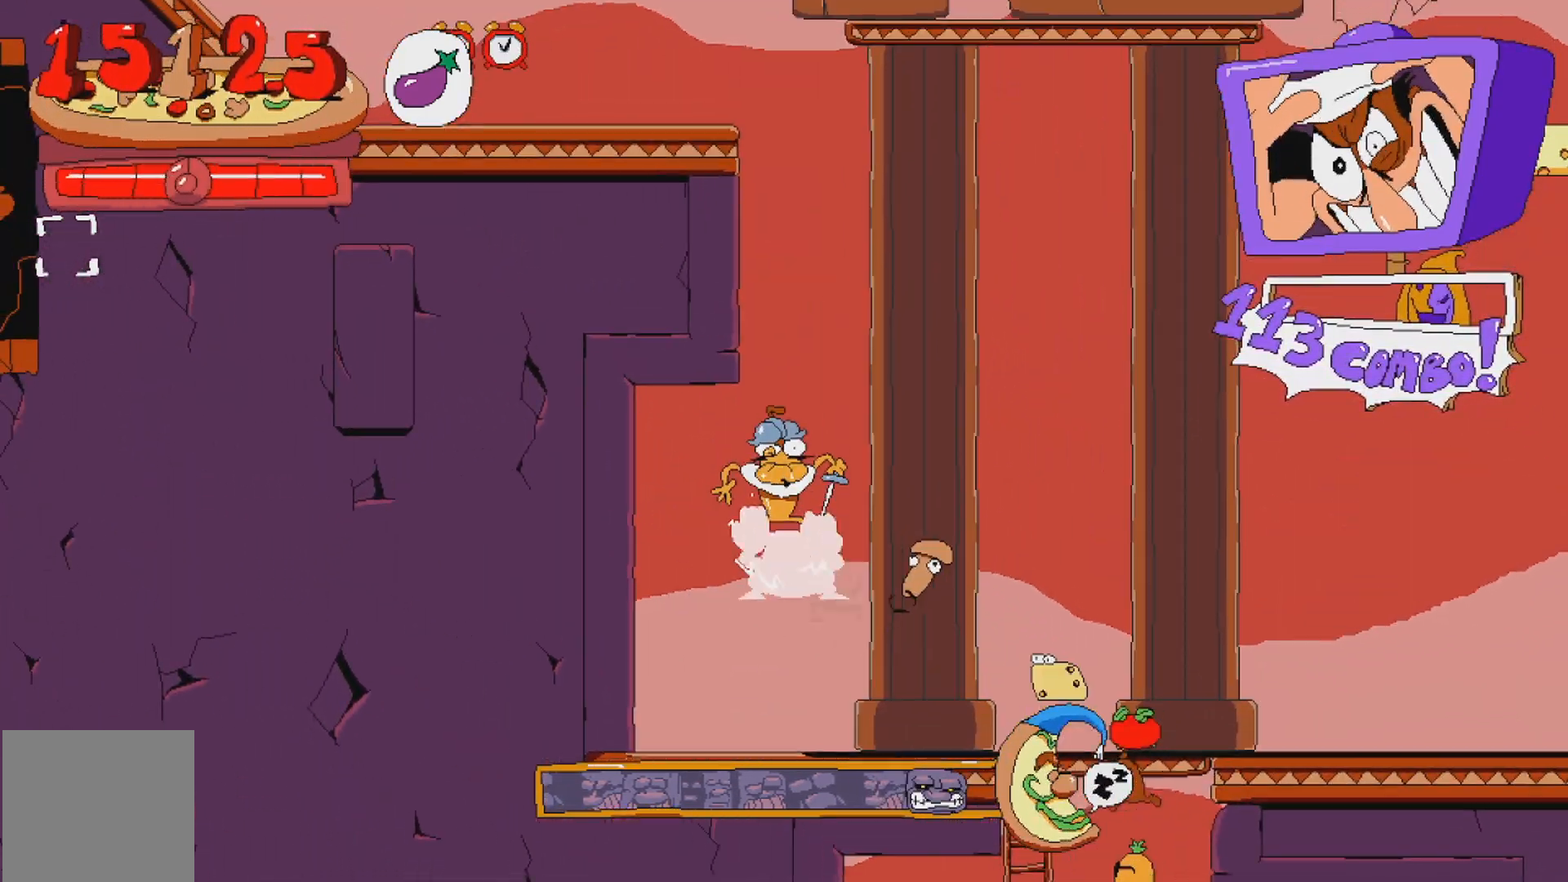
{"buttons": ["DPAD_RIGHT"], "events": [[100, "DPAD_RIGHT", "down"], [133, "X", "down"], [283, "X", "up"]]}
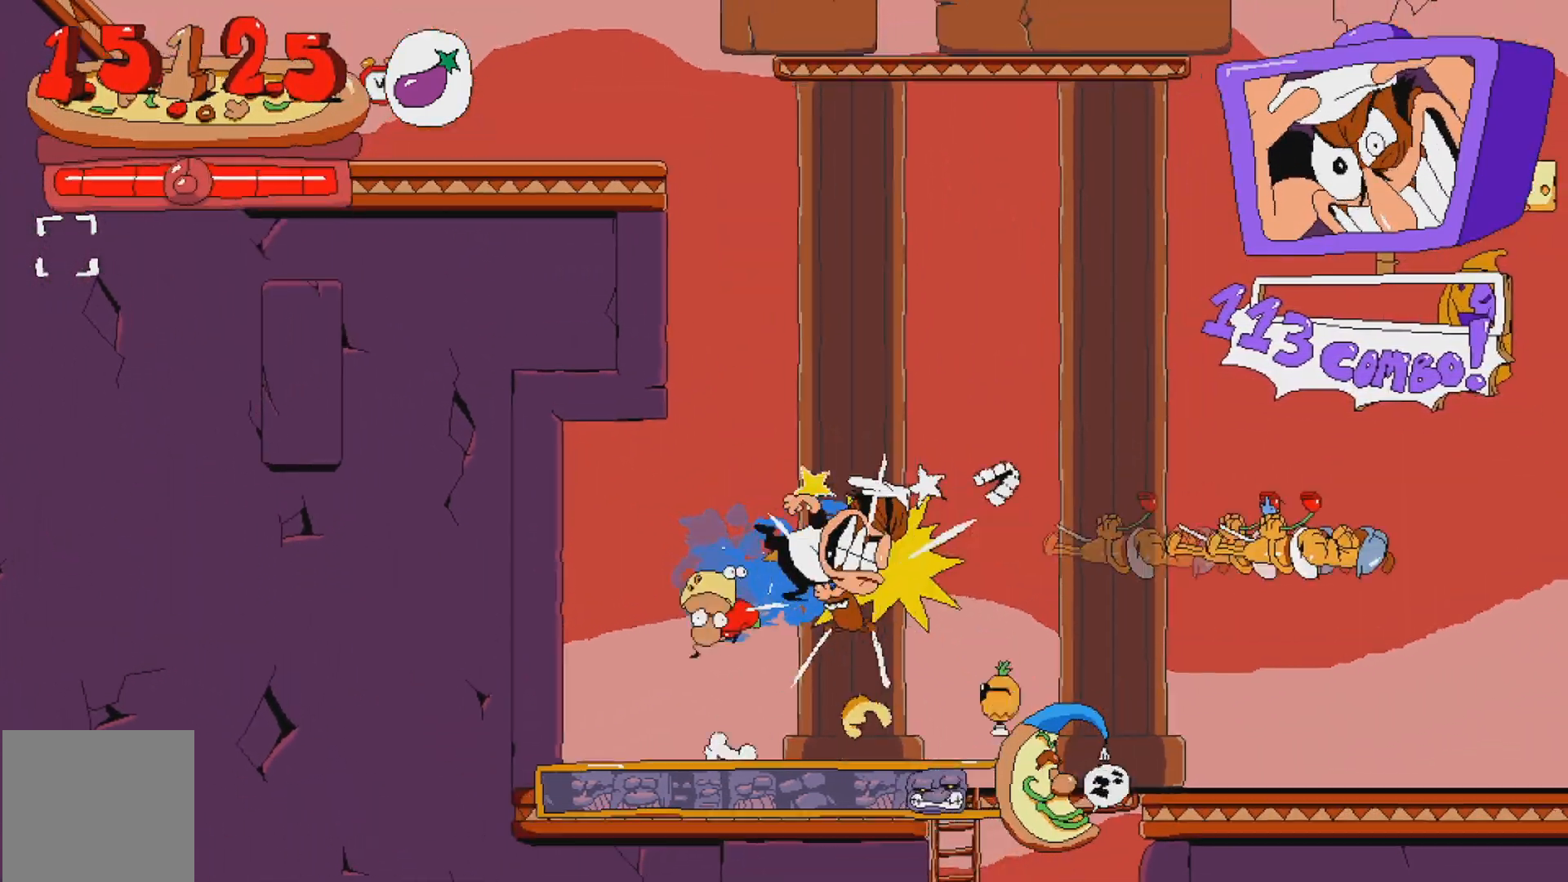
{"buttons": ["R2", "DPAD_RIGHT"], "events": [[167, "X", "down"], [233, "R2", "down"], [367, "X", "up"]]}
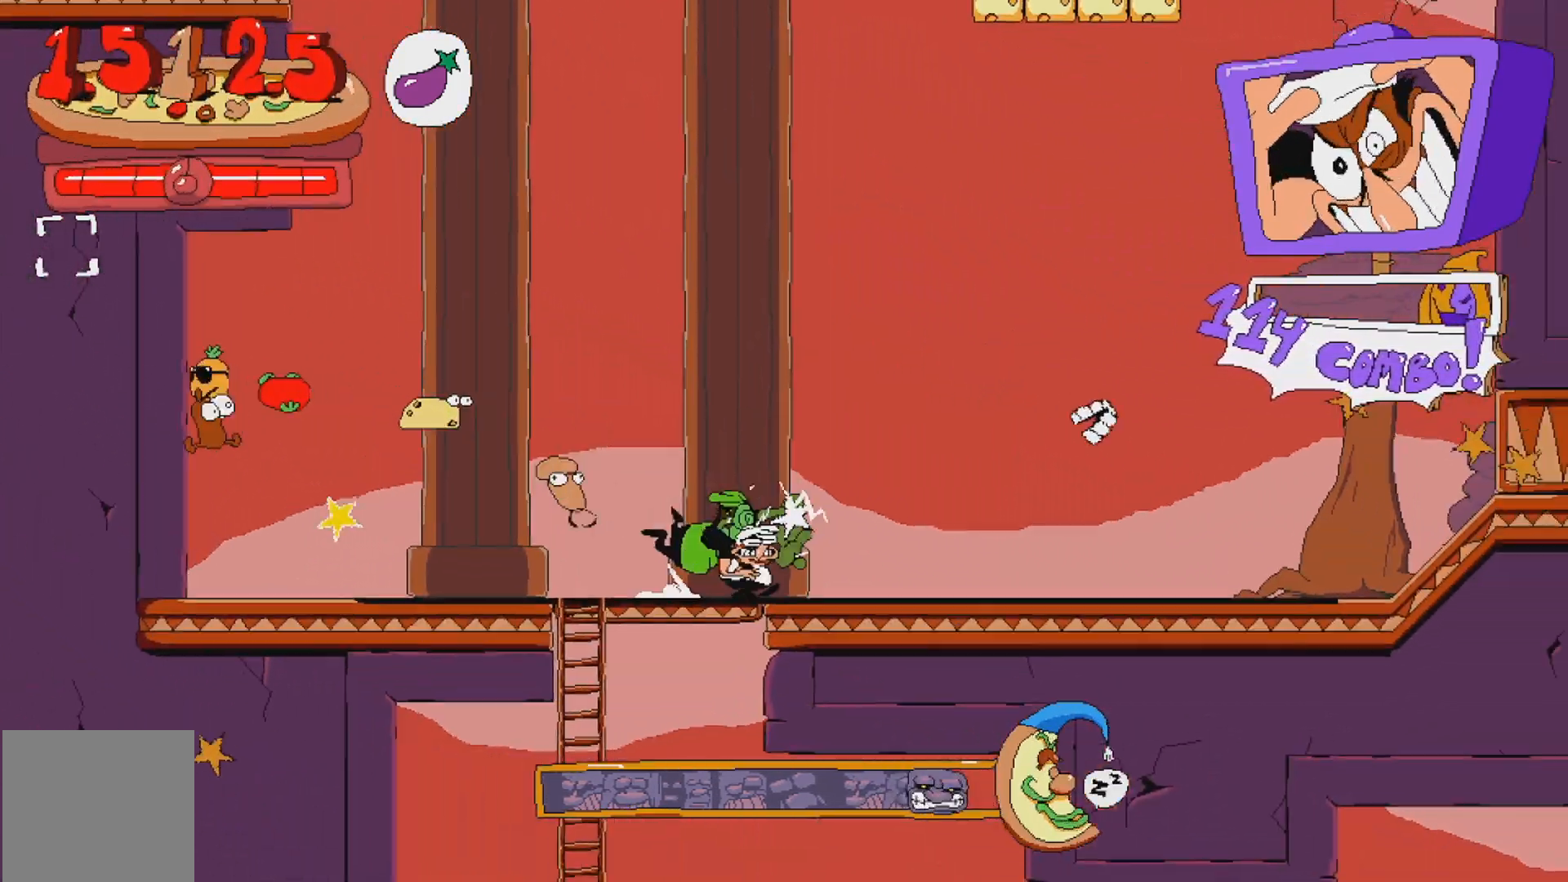
{"buttons": ["R2", "DPAD_RIGHT"], "events": []}
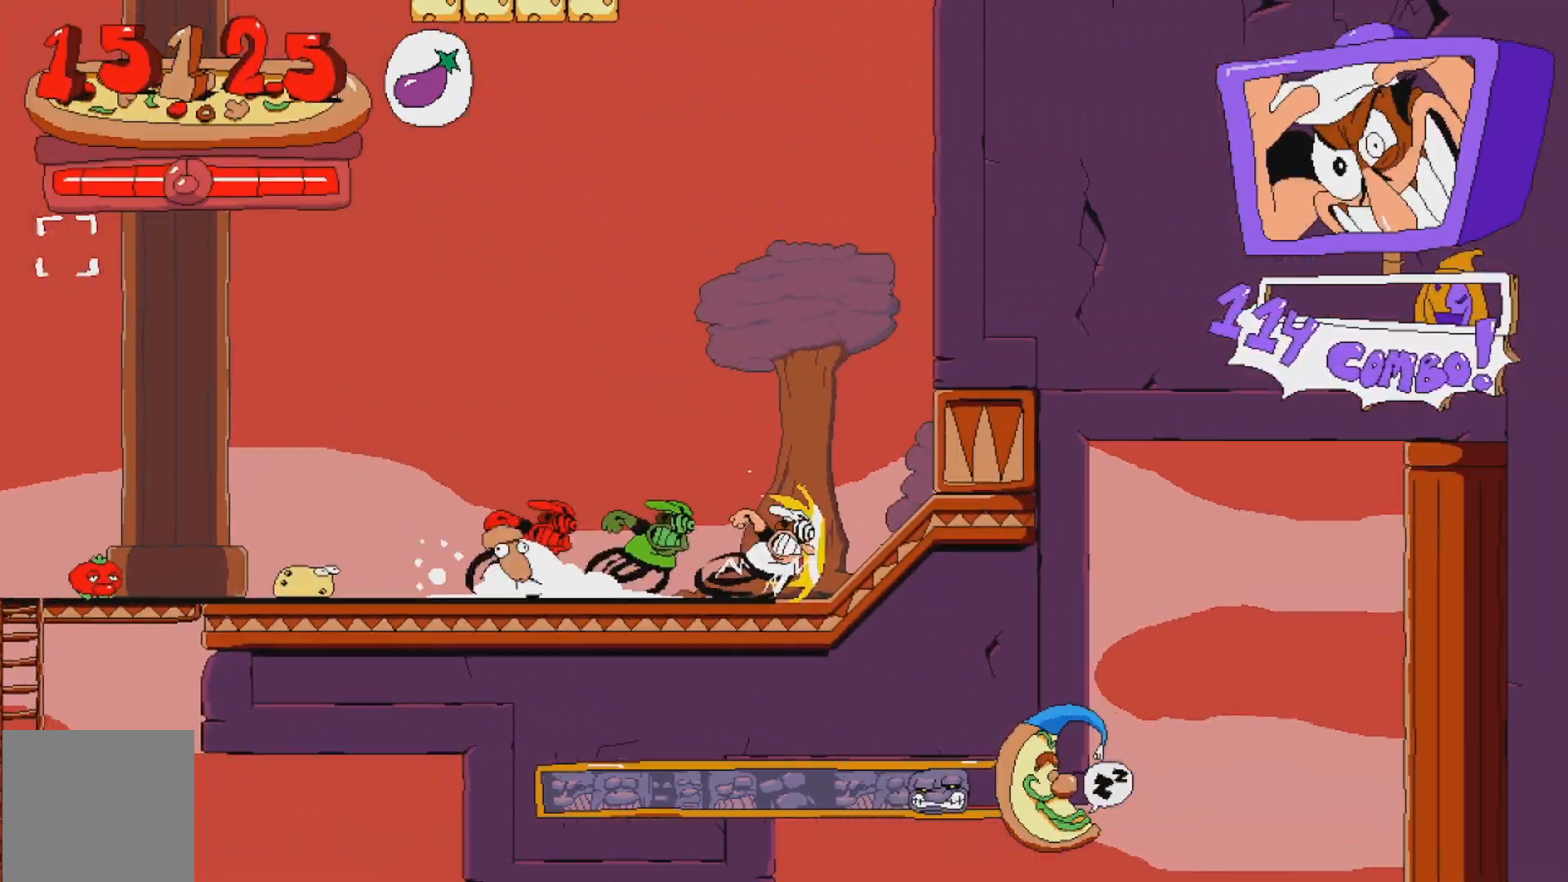
{"buttons": ["R2", "DPAD_LEFT"], "events": [[67, "DPAD_RIGHT", "up"], [417, "DPAD_LEFT", "down"]]}
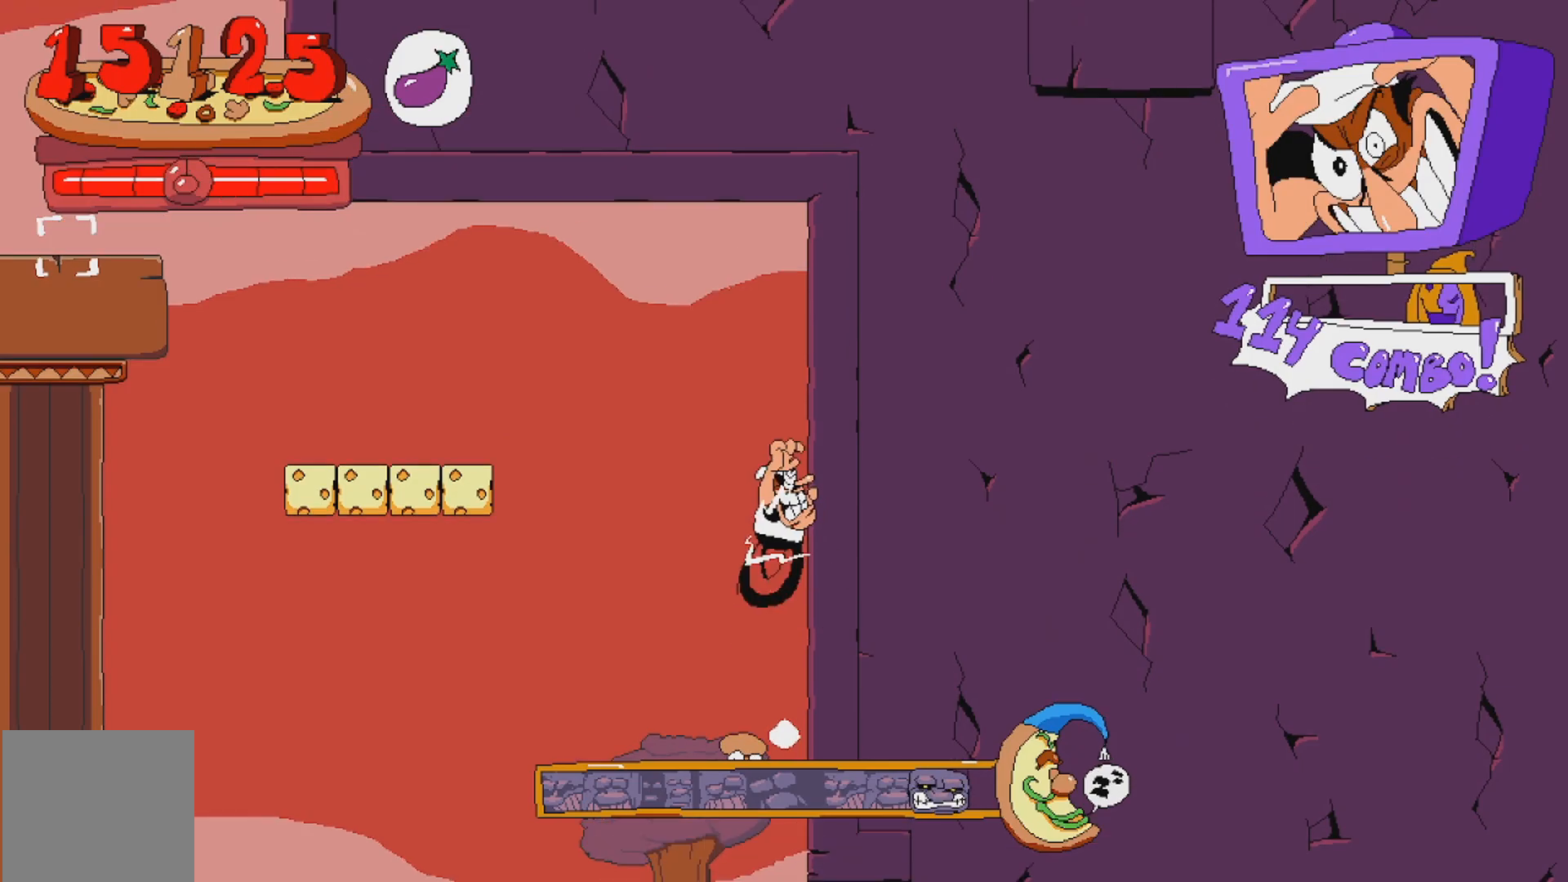
{"buttons": ["A", "R2", "DPAD_LEFT"], "events": [[17, "A", "down"], [217, "A", "up"], [300, "DPAD_LEFT", "up"], [433, "DPAD_LEFT", "down"], [450, "A", "down"]]}
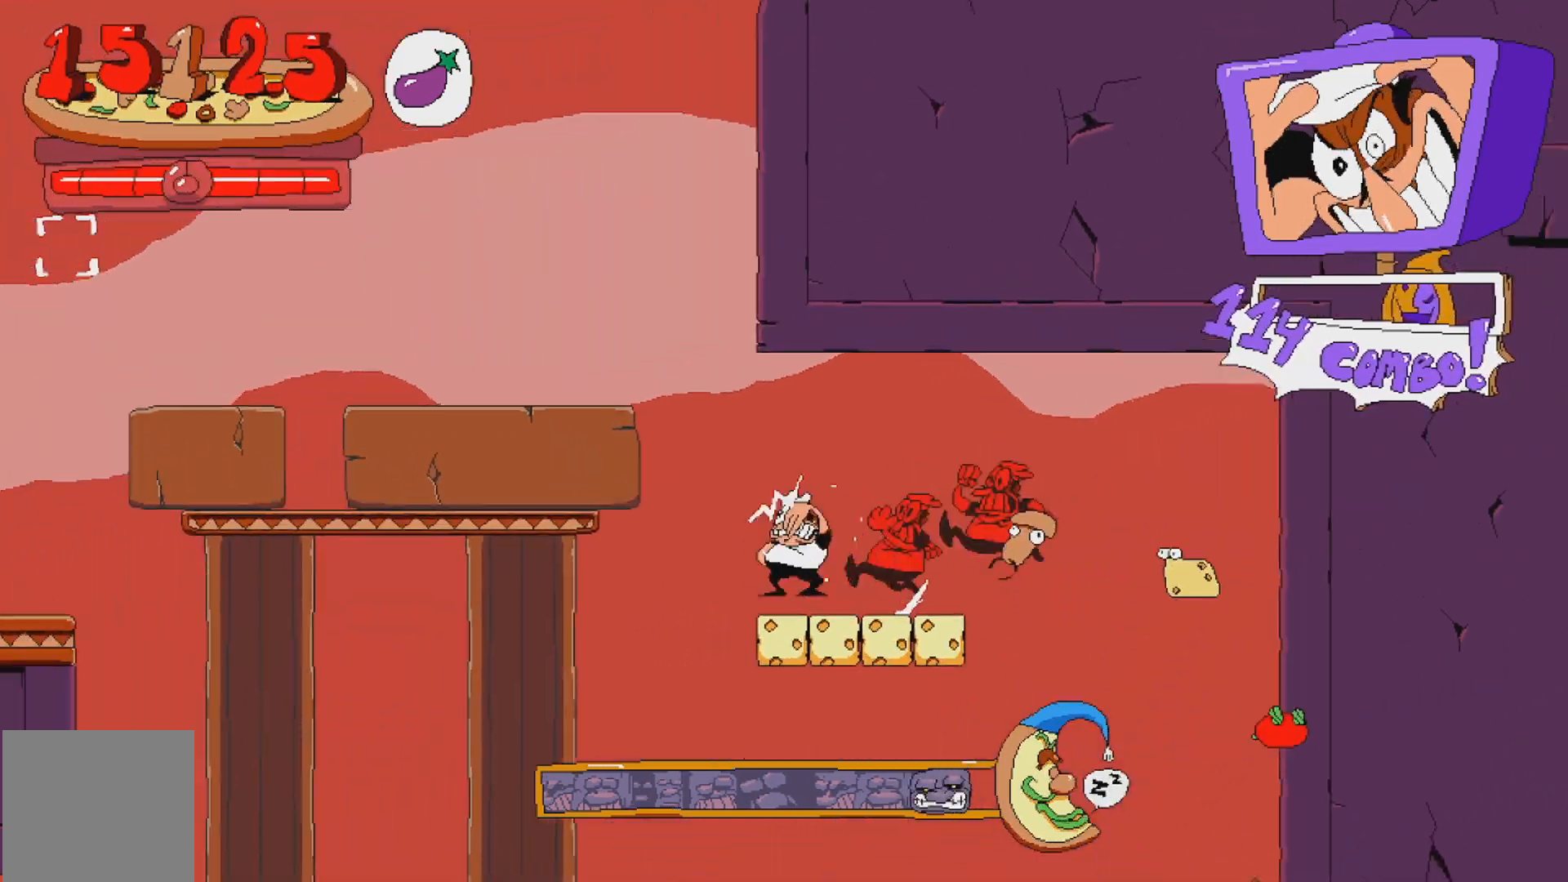
{"buttons": ["R2", "DPAD_LEFT"], "events": [[167, "A", "up"]]}
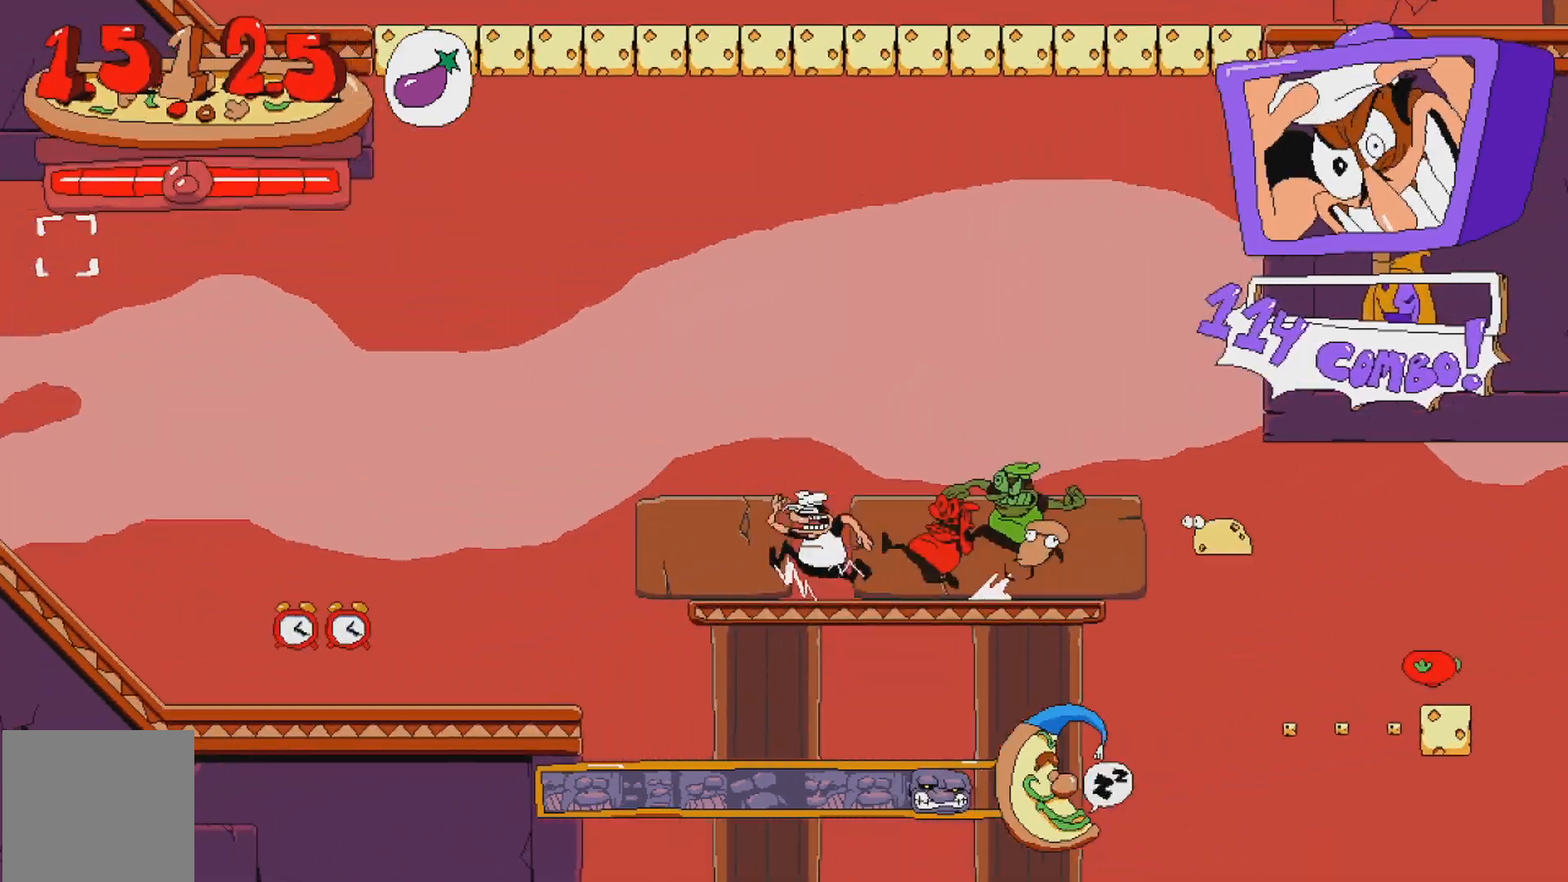
{"buttons": ["R2", "DPAD_LEFT"], "events": []}
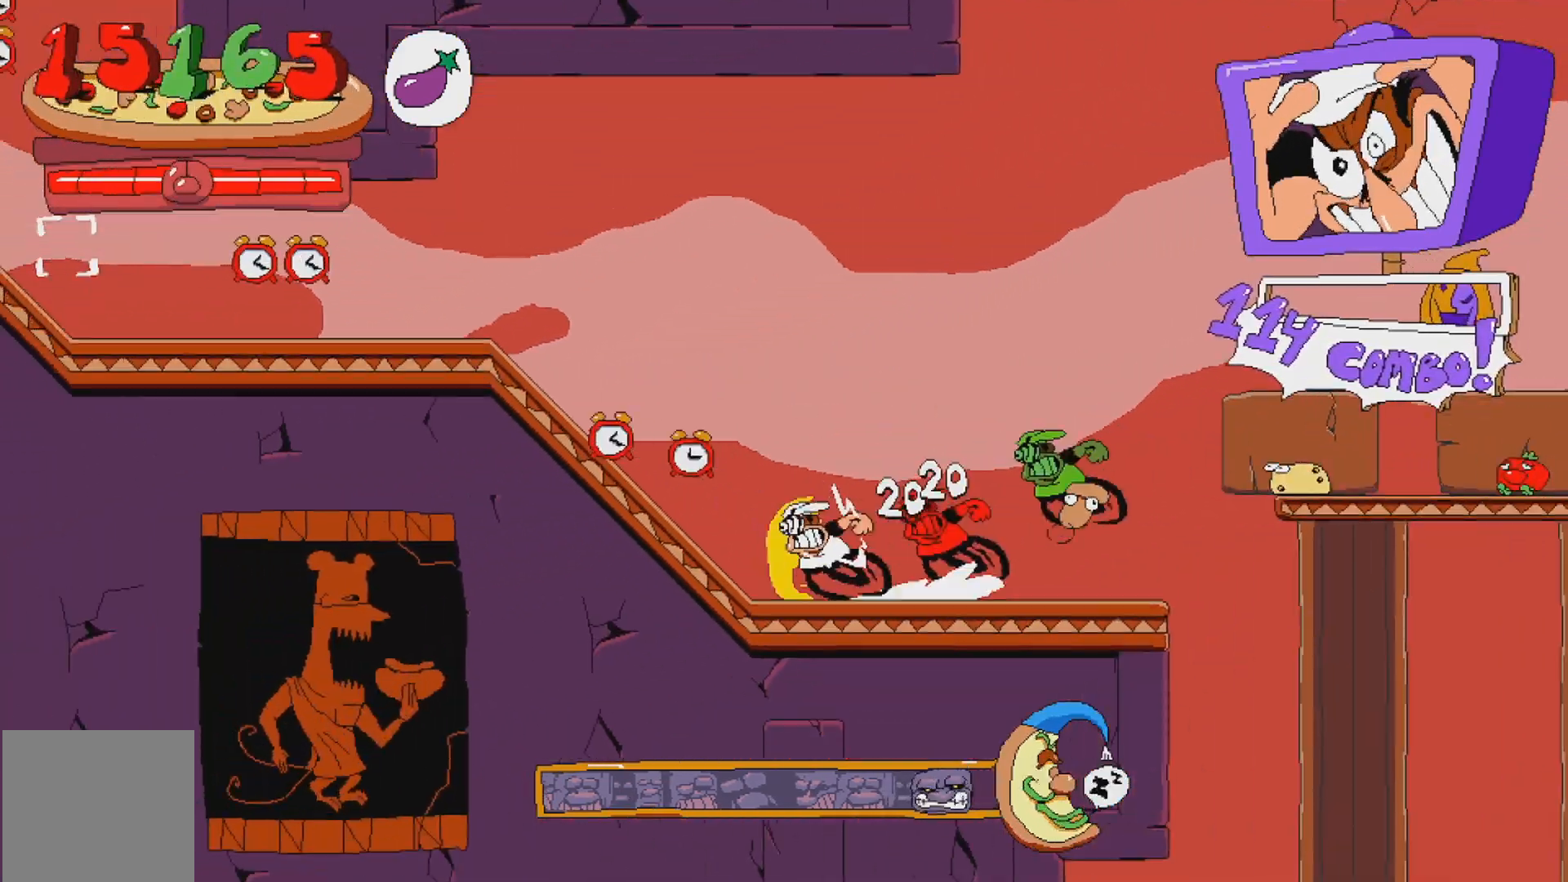
{"buttons": ["R2", "DPAD_LEFT"], "events": []}
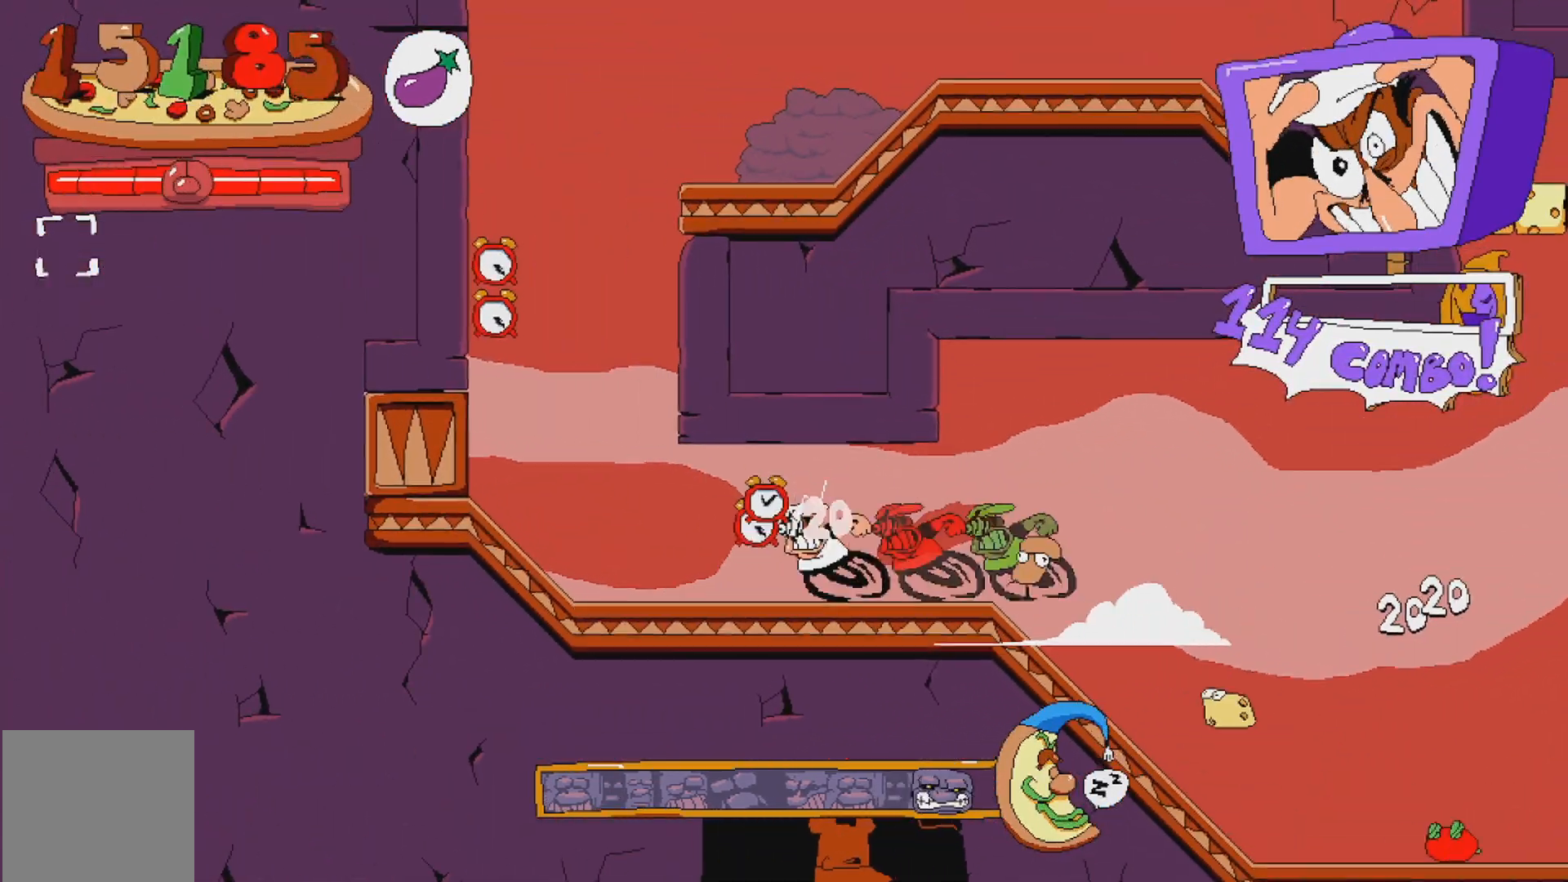
{"buttons": ["A", "R2", "DPAD_RIGHT"], "events": [[167, "A", "down"], [283, "DPAD_LEFT", "up"], [383, "A", "up"], [500, "A", "down"], [500, "DPAD_RIGHT", "down"]]}
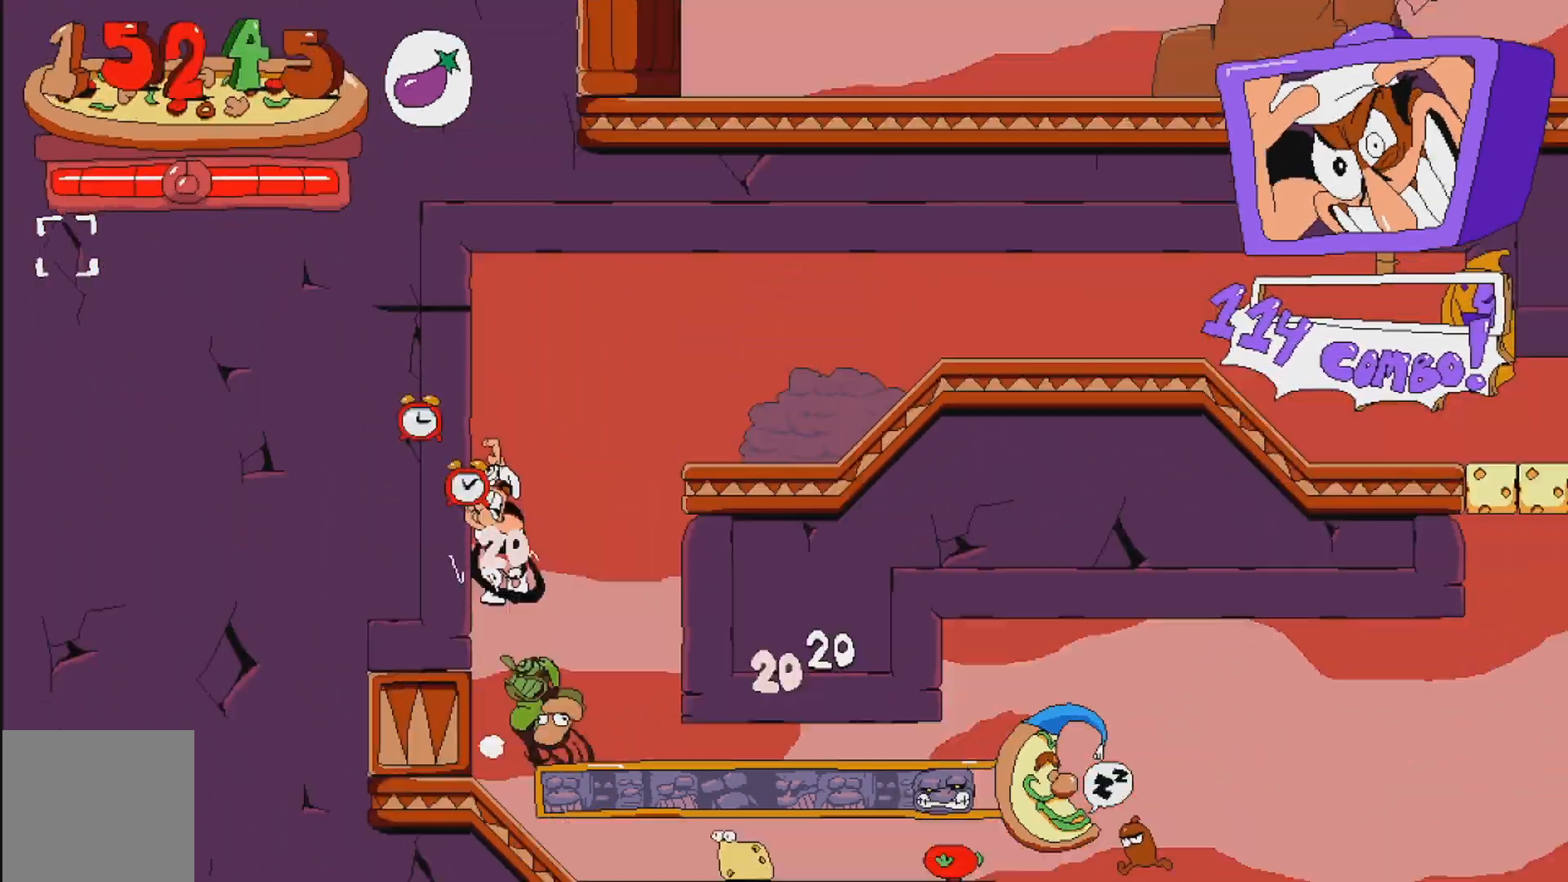
{"buttons": ["R2", "DPAD_RIGHT"], "events": [[217, "A", "up"]]}
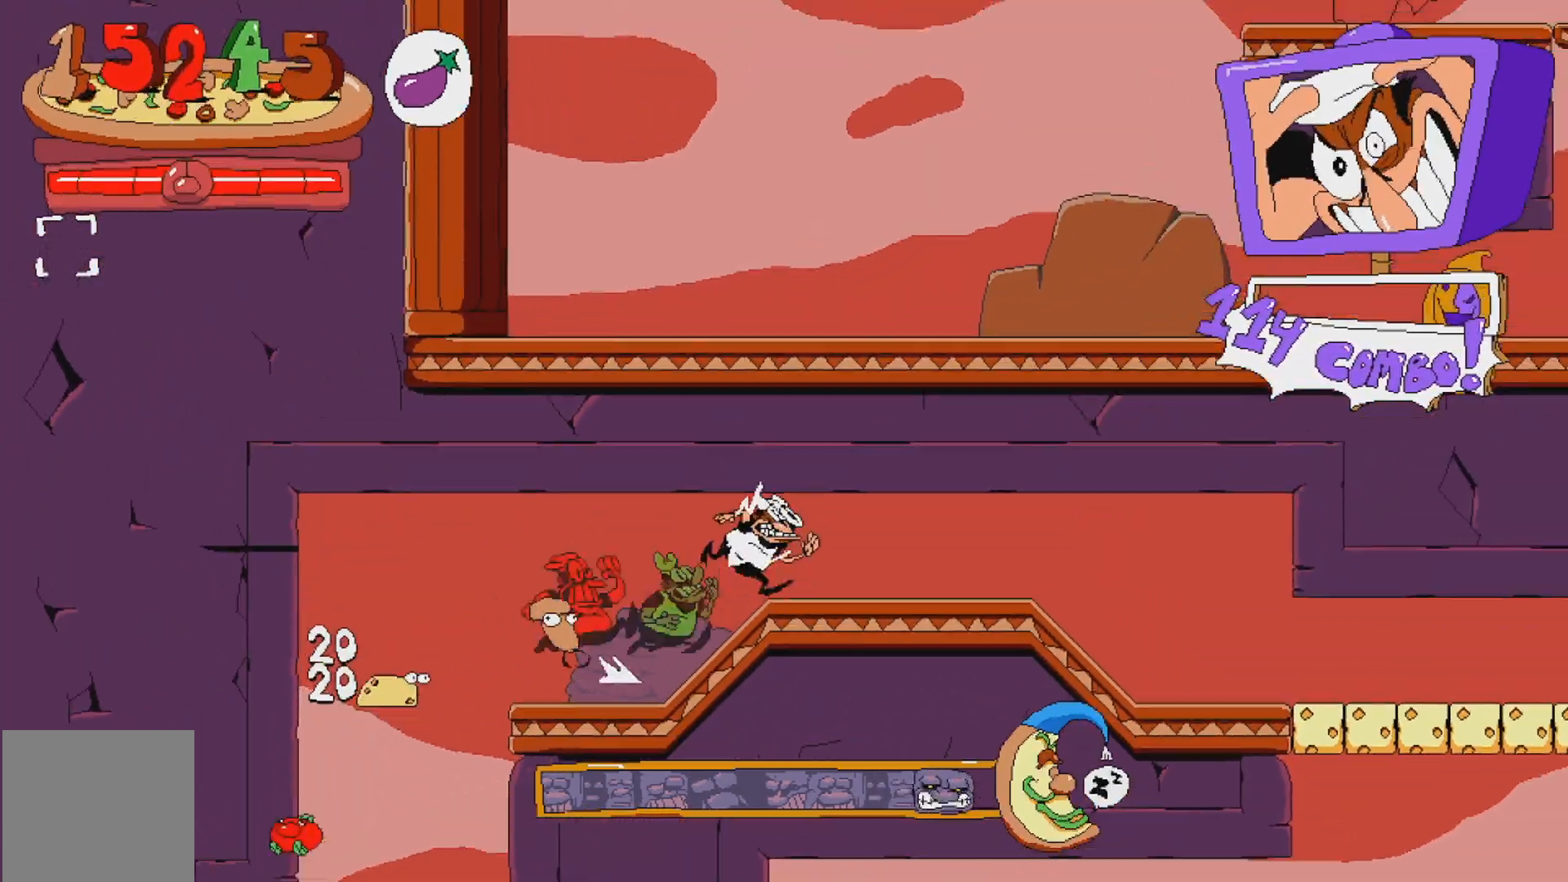
{"buttons": ["R2", "DPAD_RIGHT"], "events": []}
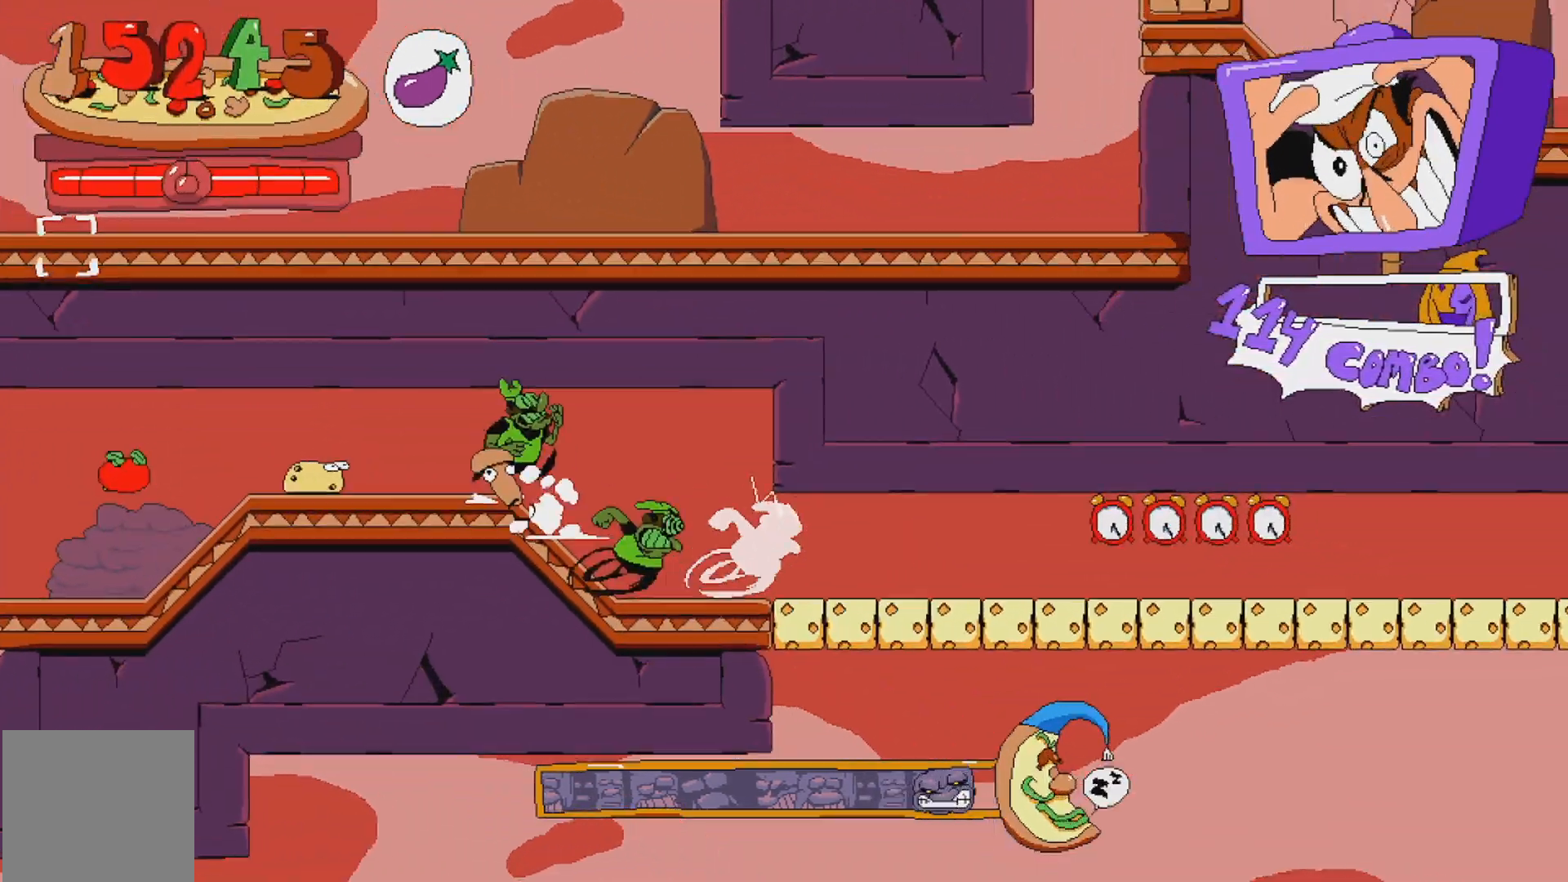
{"buttons": ["R2", "DPAD_RIGHT"], "events": []}